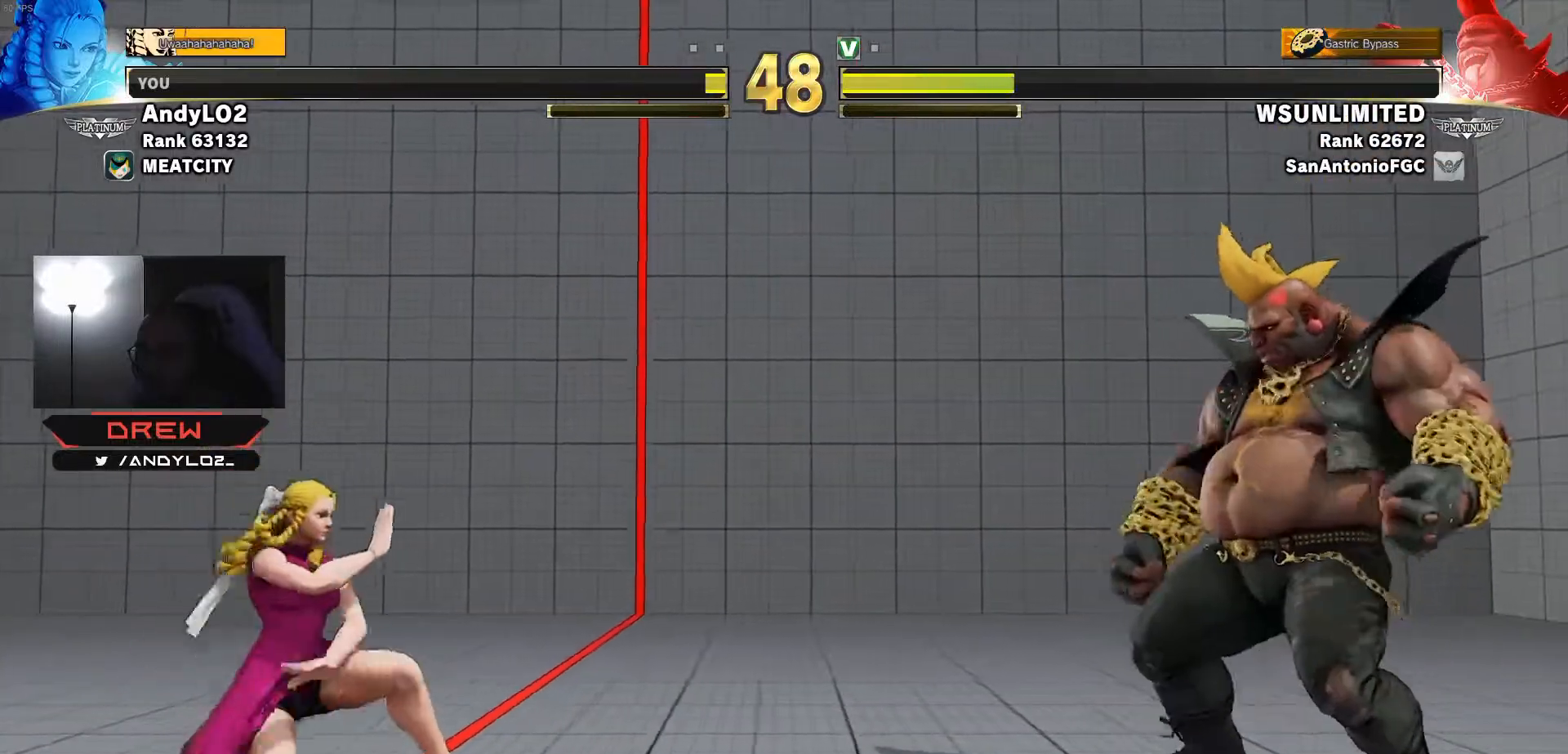
Gameplay with a controller (arcade stick); each line is a JSON object with the inputs held at the frame after it (dt_ms = milliseconds from this image to that frame). "events" lists button and stick changes between this image and that frame as [ms after this image, input, new state], when the widget could be followed in between. Not read: L3 R3.
{"dt_ms": 500, "buttons": [], "events": [[200, "DPAD_DOWN", "down"], [200, "DPAD_LEFT", "down"], [200, "DPAD_RIGHT", "up"], [483, "DPAD_DOWN", "up"], [500, "DPAD_LEFT", "up"]]}
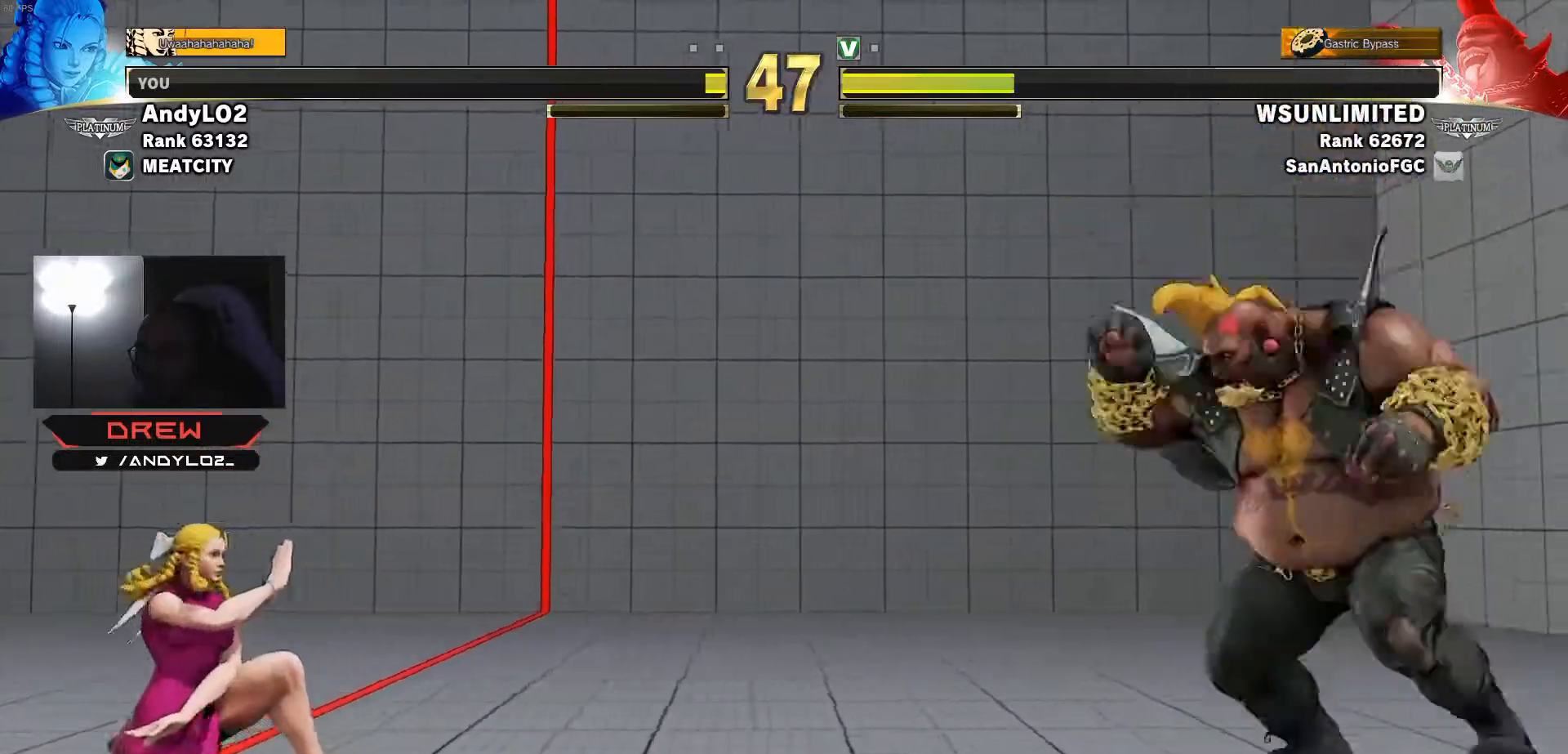
{"dt_ms": 500, "buttons": ["DPAD_DOWN", "DPAD_LEFT"], "events": [[17, "DPAD_RIGHT", "down"], [250, "DPAD_DOWN", "down"], [250, "DPAD_RIGHT", "up"], [267, "DPAD_LEFT", "down"]]}
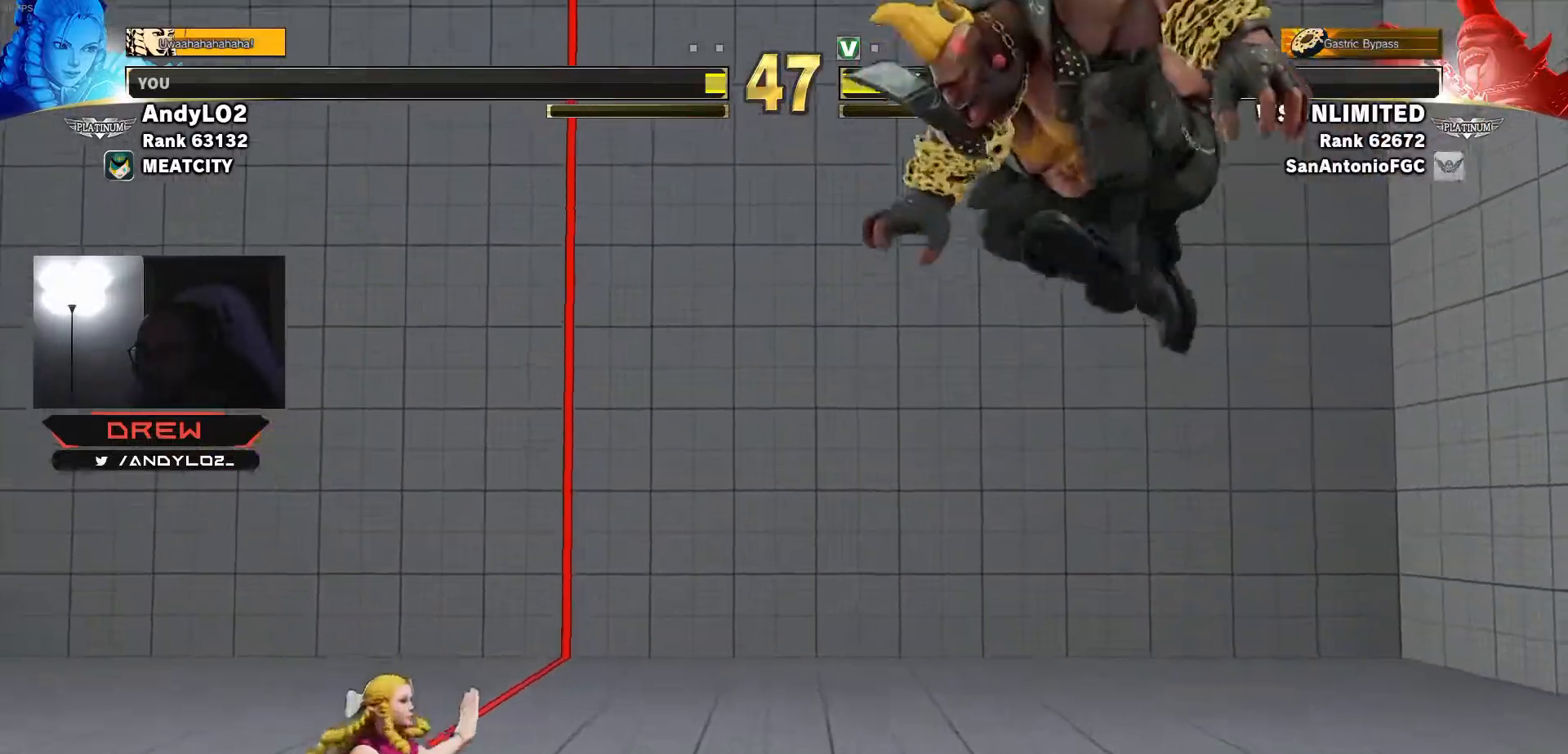
{"dt_ms": 500, "buttons": ["DPAD_DOWN", "DPAD_LEFT"], "events": [[33, "DPAD_DOWN", "up"], [233, "DPAD_LEFT", "up"], [250, "DPAD_RIGHT", "down"], [383, "DPAD_LEFT", "down"], [383, "DPAD_RIGHT", "up"], [417, "DPAD_DOWN", "down"]]}
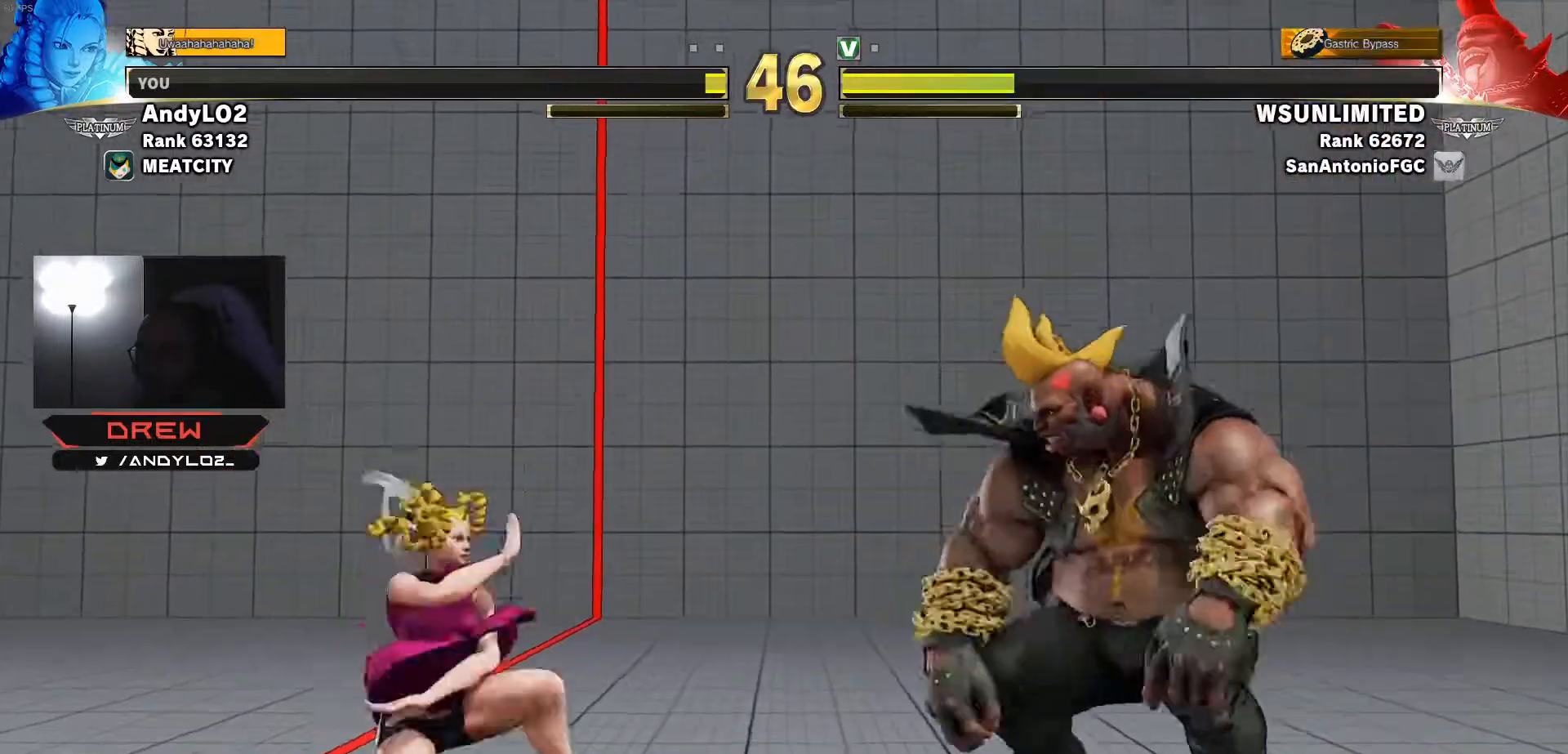
{"dt_ms": 500, "buttons": ["DPAD_DOWN", "DPAD_LEFT"], "events": [[17, "DPAD_DOWN", "up"], [67, "DPAD_DOWN", "down"], [233, "DPAD_DOWN", "up"], [350, "DPAD_DOWN", "down"]]}
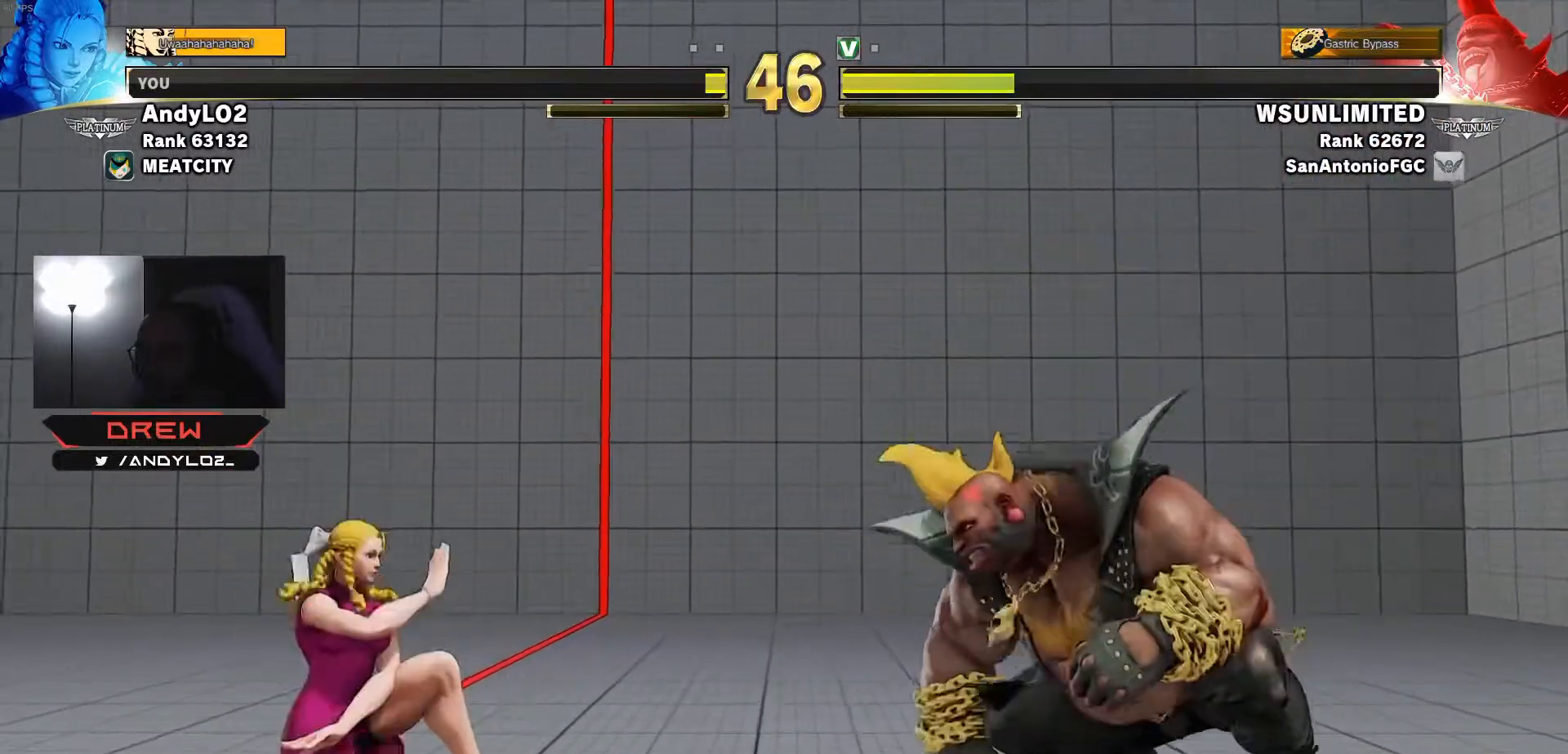
{"dt_ms": 500, "buttons": ["DPAD_LEFT"], "events": [[150, "DPAD_DOWN", "up"], [283, "DPAD_DOWN", "down"], [367, "DPAD_DOWN", "up"]]}
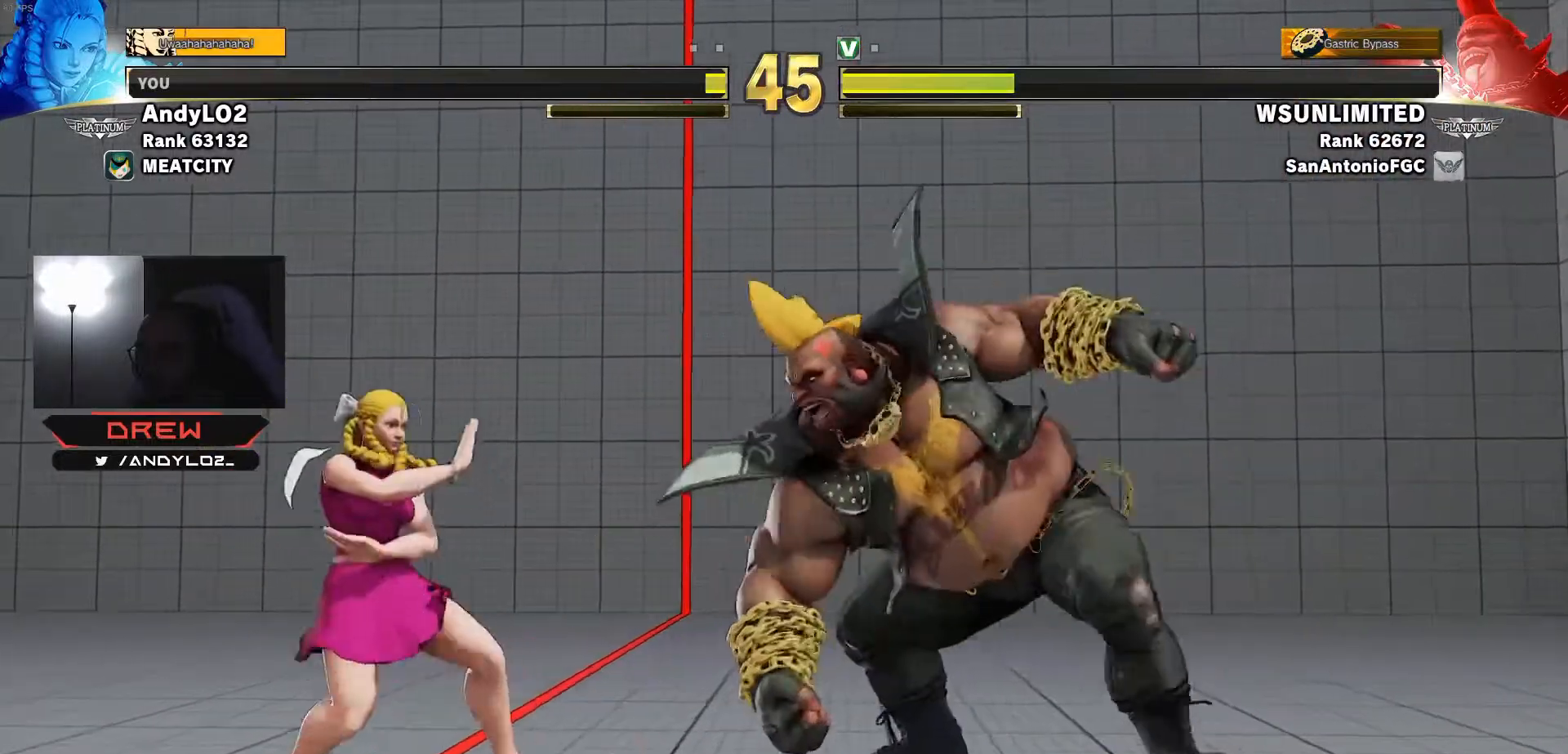
{"dt_ms": 500, "buttons": ["DPAD_DOWN", "DPAD_LEFT"], "events": [[100, "DPAD_DOWN", "down"], [217, "DPAD_DOWN", "up"], [383, "DPAD_DOWN", "down"]]}
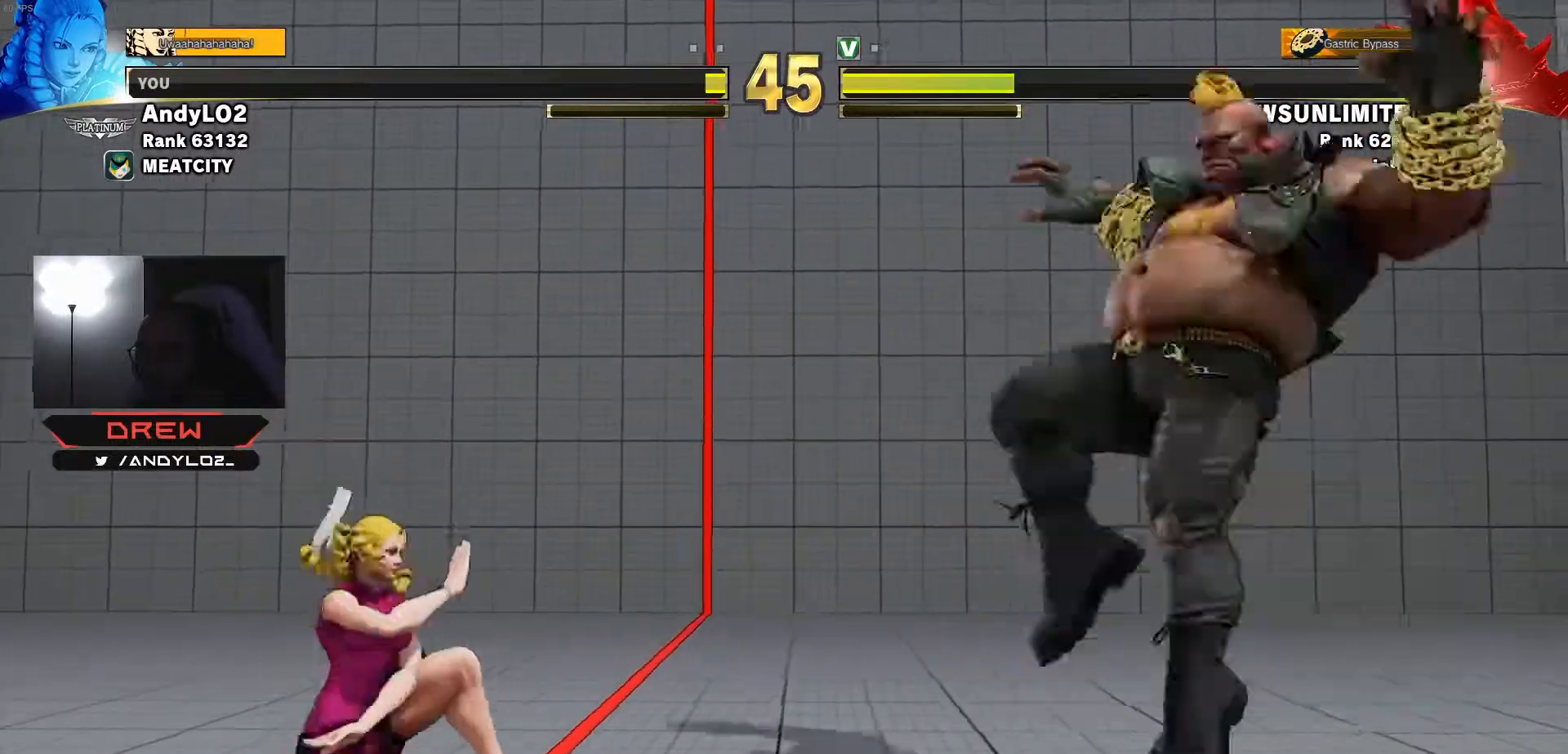
{"dt_ms": 500, "buttons": [], "events": [[233, "DPAD_DOWN", "up"], [250, "DPAD_LEFT", "up"], [267, "DPAD_RIGHT", "down"], [500, "DPAD_RIGHT", "up"]]}
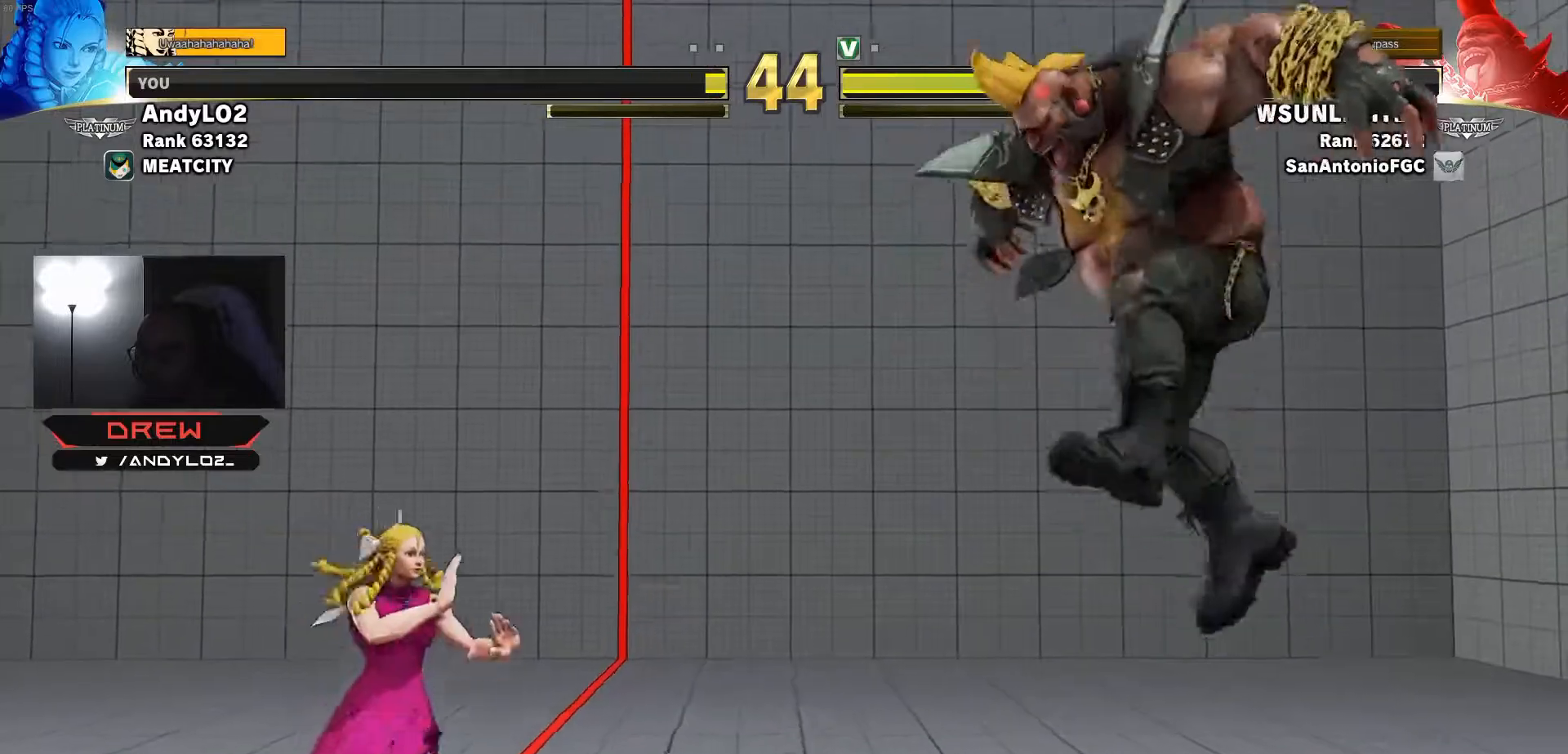
{"dt_ms": 500, "buttons": ["DPAD_DOWN", "DPAD_LEFT"], "events": [[17, "DPAD_DOWN", "down"], [33, "DPAD_LEFT", "down"], [200, "DPAD_LEFT", "up"], [217, "DPAD_DOWN", "up"], [217, "DPAD_RIGHT", "down"], [367, "DPAD_DOWN", "down"], [383, "DPAD_LEFT", "down"], [383, "DPAD_RIGHT", "up"]]}
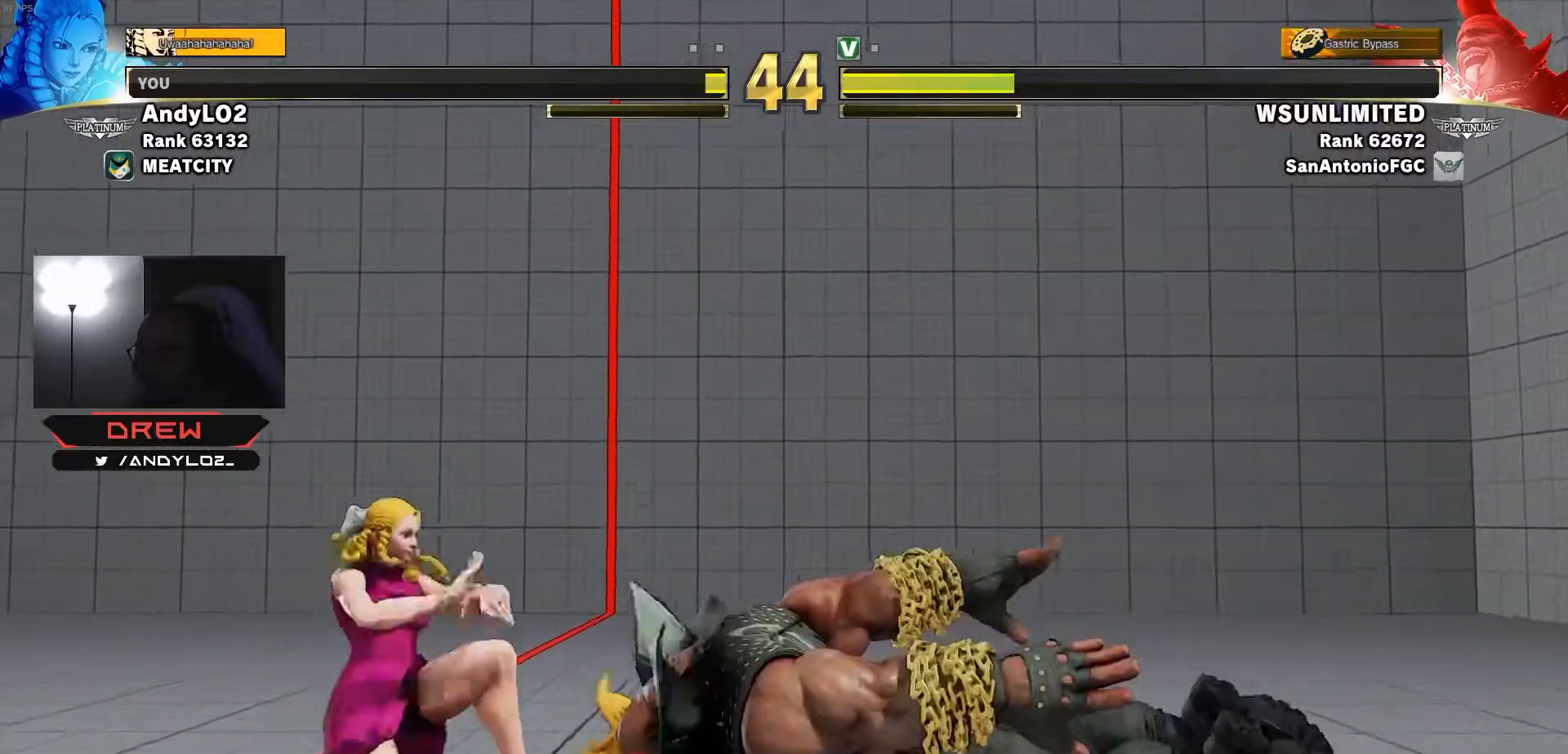
{"dt_ms": 500, "buttons": ["DPAD_LEFT"], "events": [[50, "DPAD_DOWN", "up"], [300, "DPAD_DOWN", "down"], [450, "DPAD_DOWN", "up"]]}
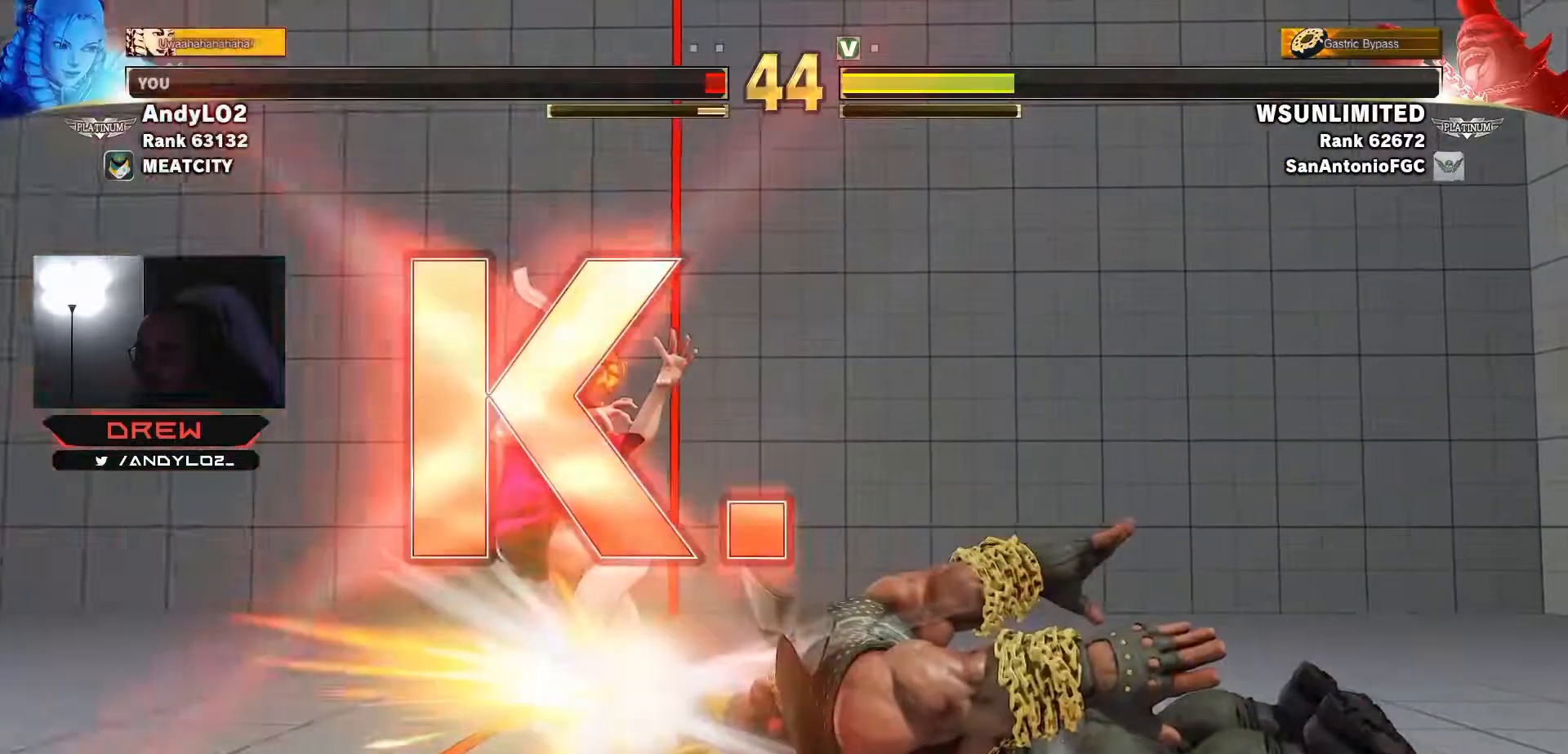
{"dt_ms": 500, "buttons": [], "events": [[67, "DPAD_LEFT", "up"], [267, "DPAD_LEFT", "down"], [300, "DPAD_DOWN", "down"], [333, "DPAD_LEFT", "up"], [350, "DPAD_RIGHT", "down"], [383, "DPAD_DOWN", "up"], [450, "DPAD_RIGHT", "up"]]}
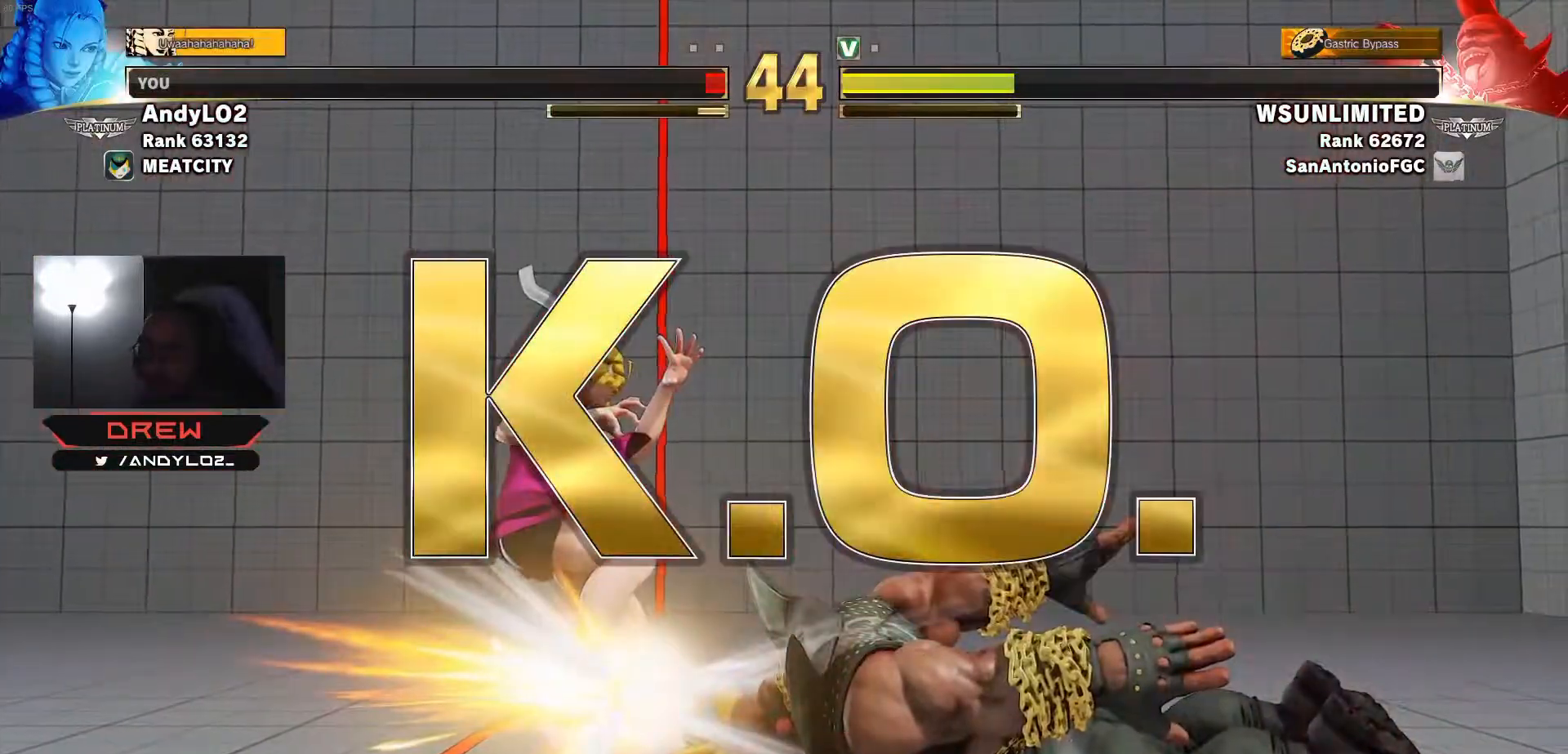
{"dt_ms": 500, "buttons": [], "events": []}
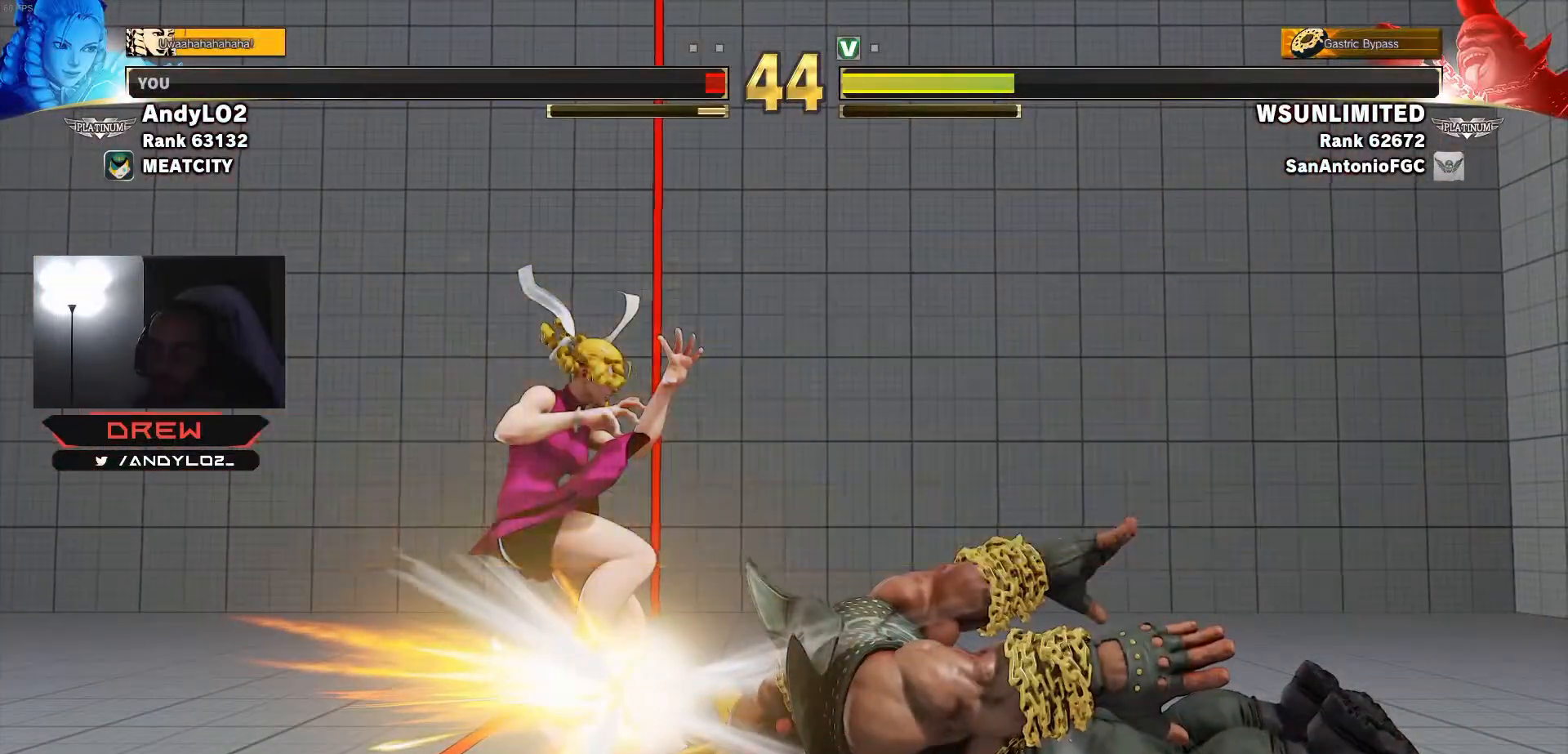
{"dt_ms": 500, "buttons": [], "events": [[250, "L1", "down"], [267, "R1", "down"], [300, "TRIANGLE", "down"], [317, "SQUARE", "down"], [350, "L1", "up"], [350, "R1", "up"], [383, "TRIANGLE", "up"], [433, "SQUARE", "up"]]}
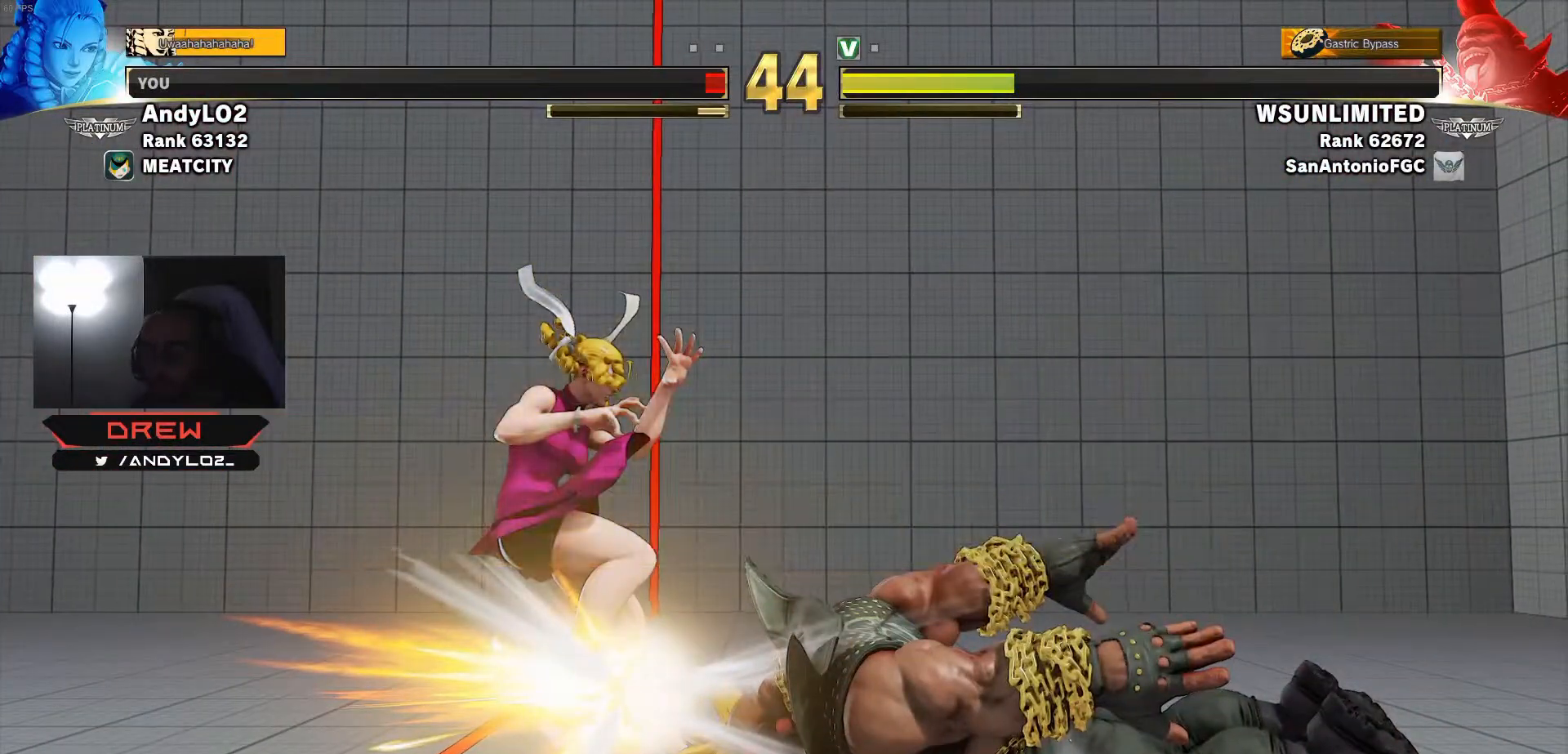
{"dt_ms": 500, "buttons": [], "events": []}
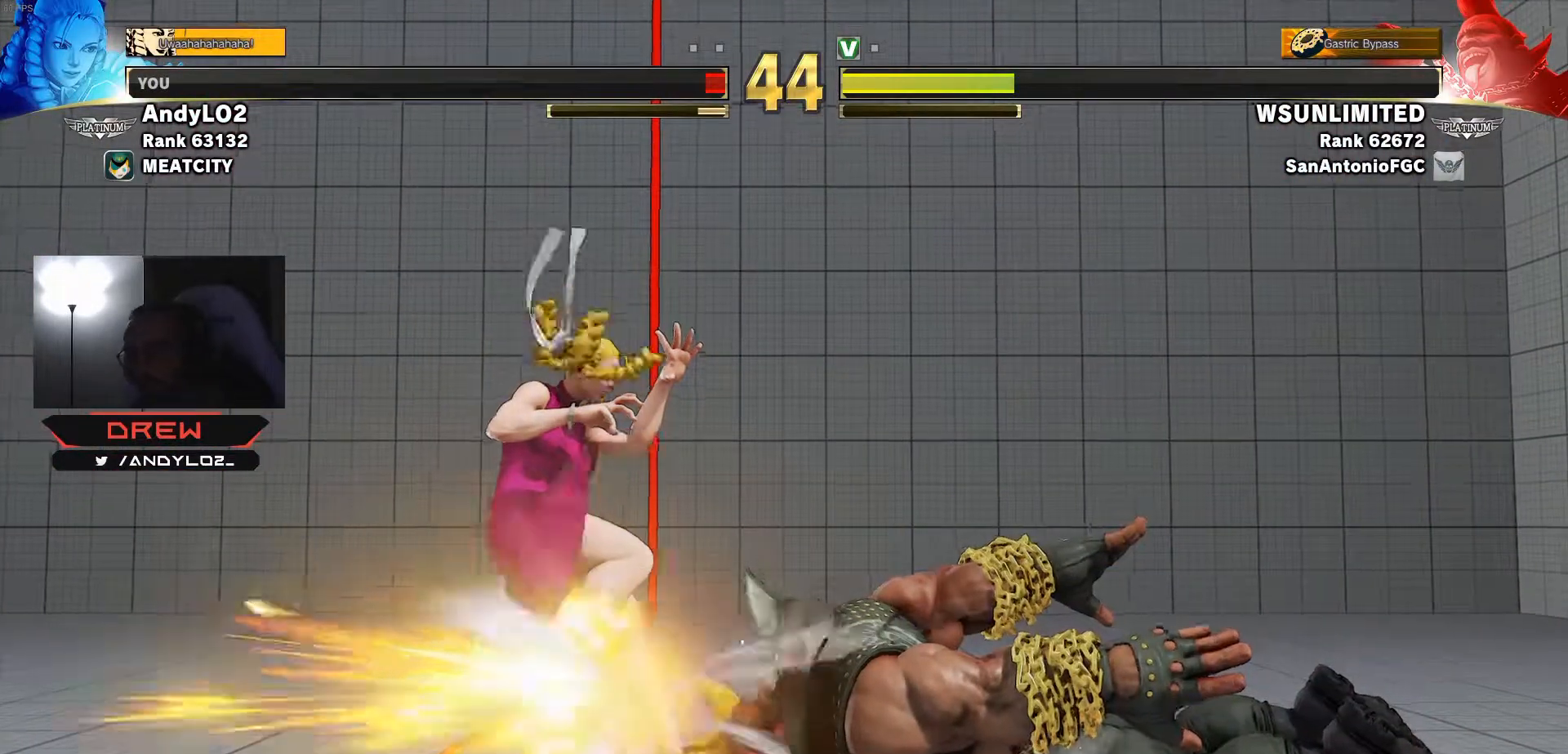
{"dt_ms": 500, "buttons": [], "events": [[400, "DPAD_UP", "down"], [450, "DPAD_UP", "up"]]}
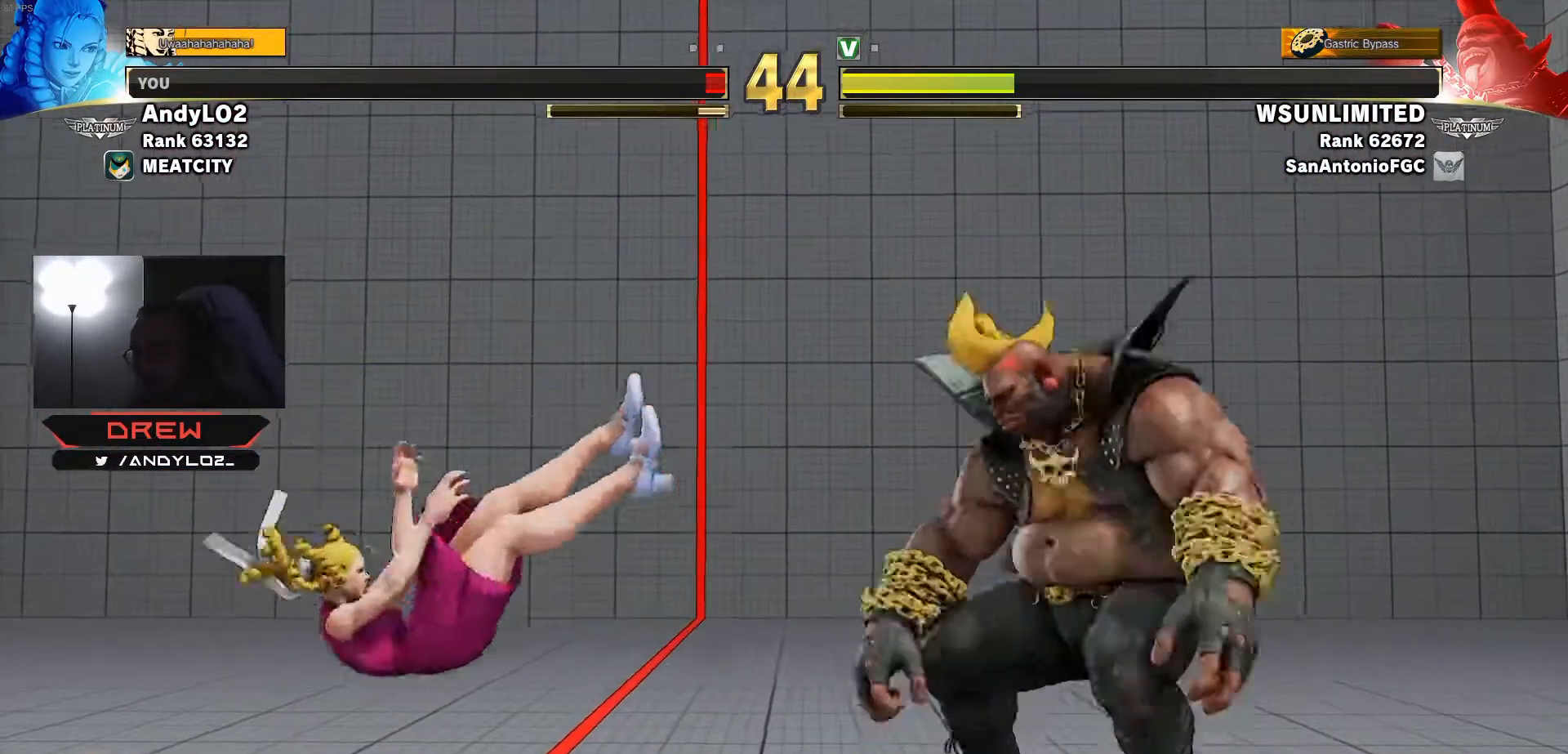
{"dt_ms": 500, "buttons": [], "events": []}
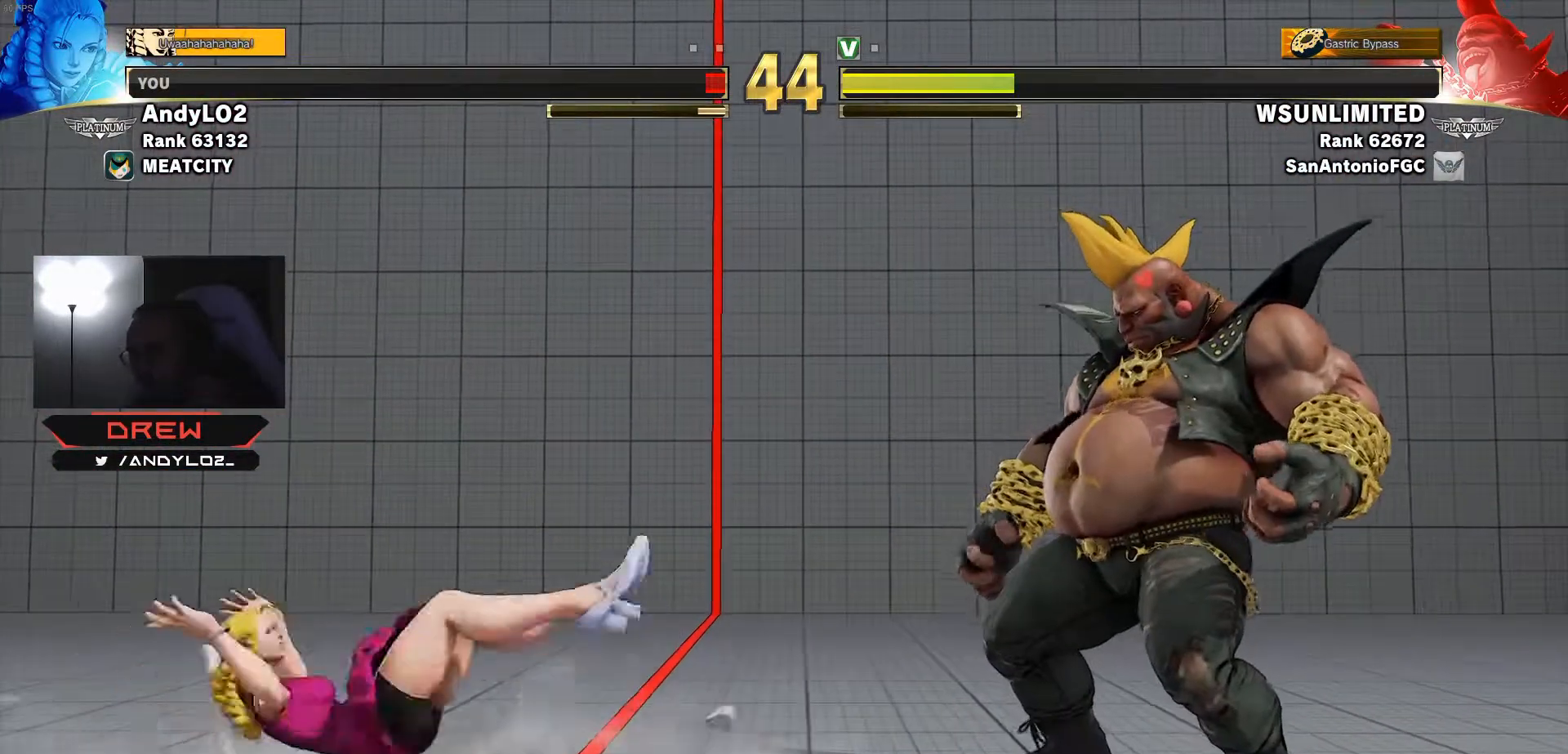
{"dt_ms": 500, "buttons": [], "events": []}
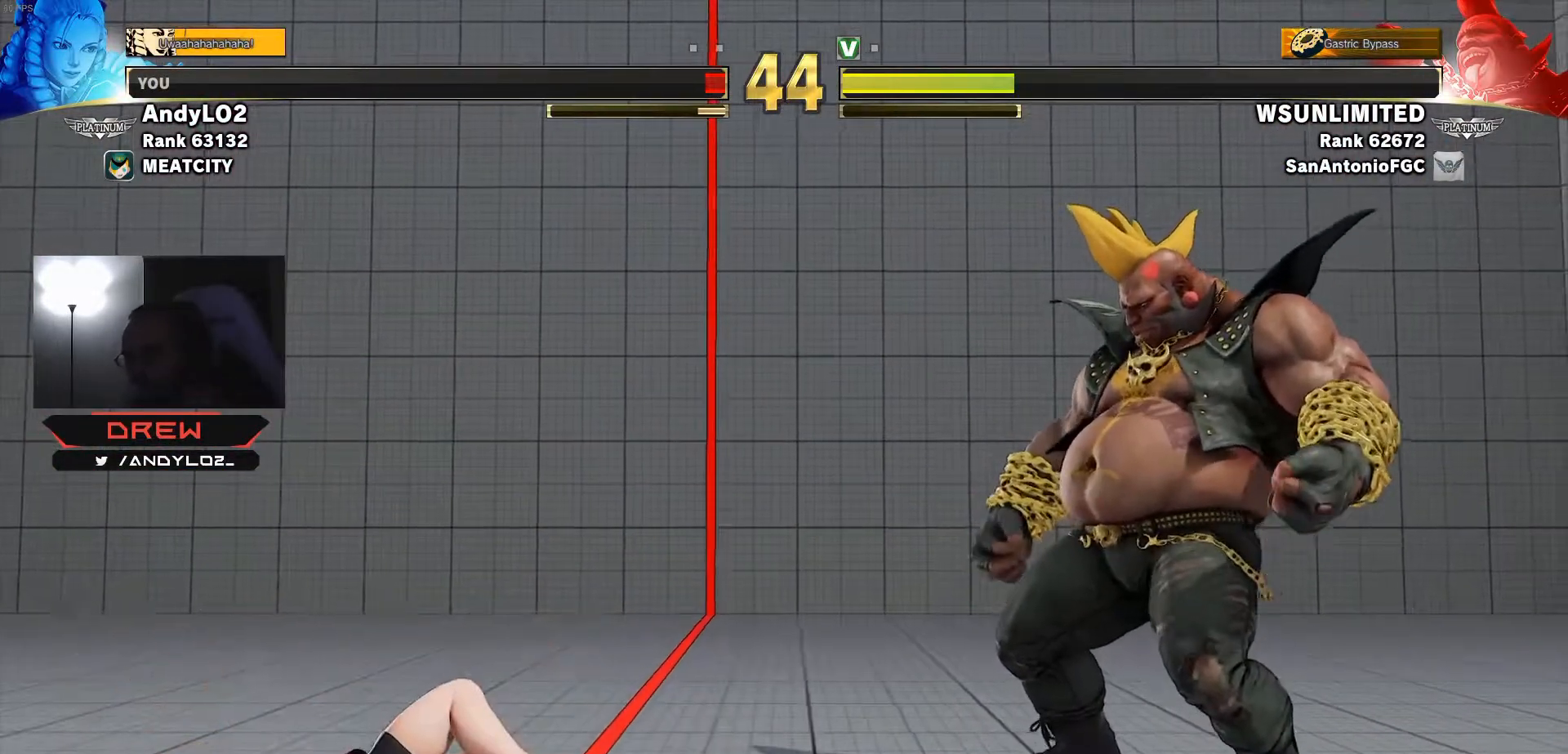
{"dt_ms": 500, "buttons": [], "events": []}
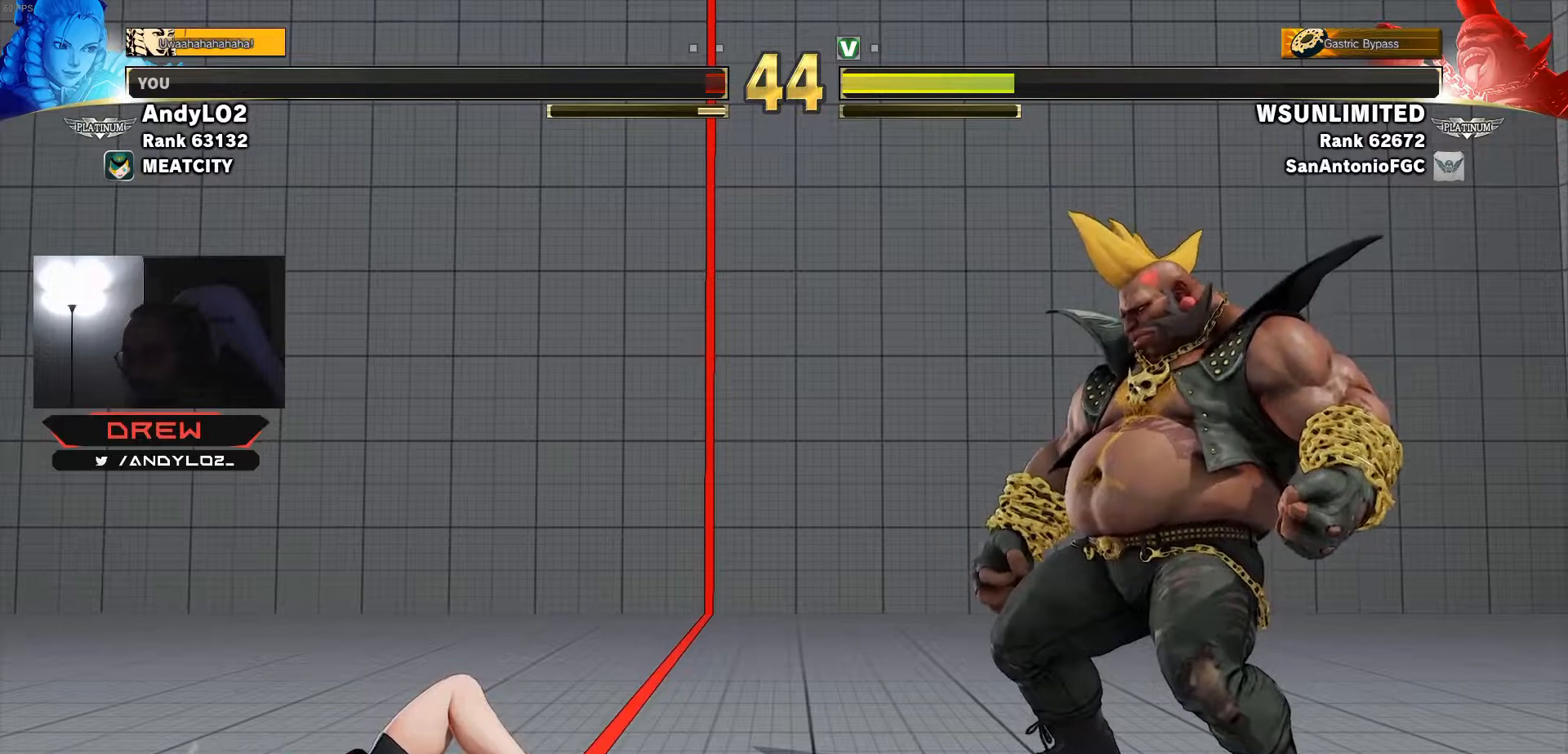
{"dt_ms": 500, "buttons": [], "events": []}
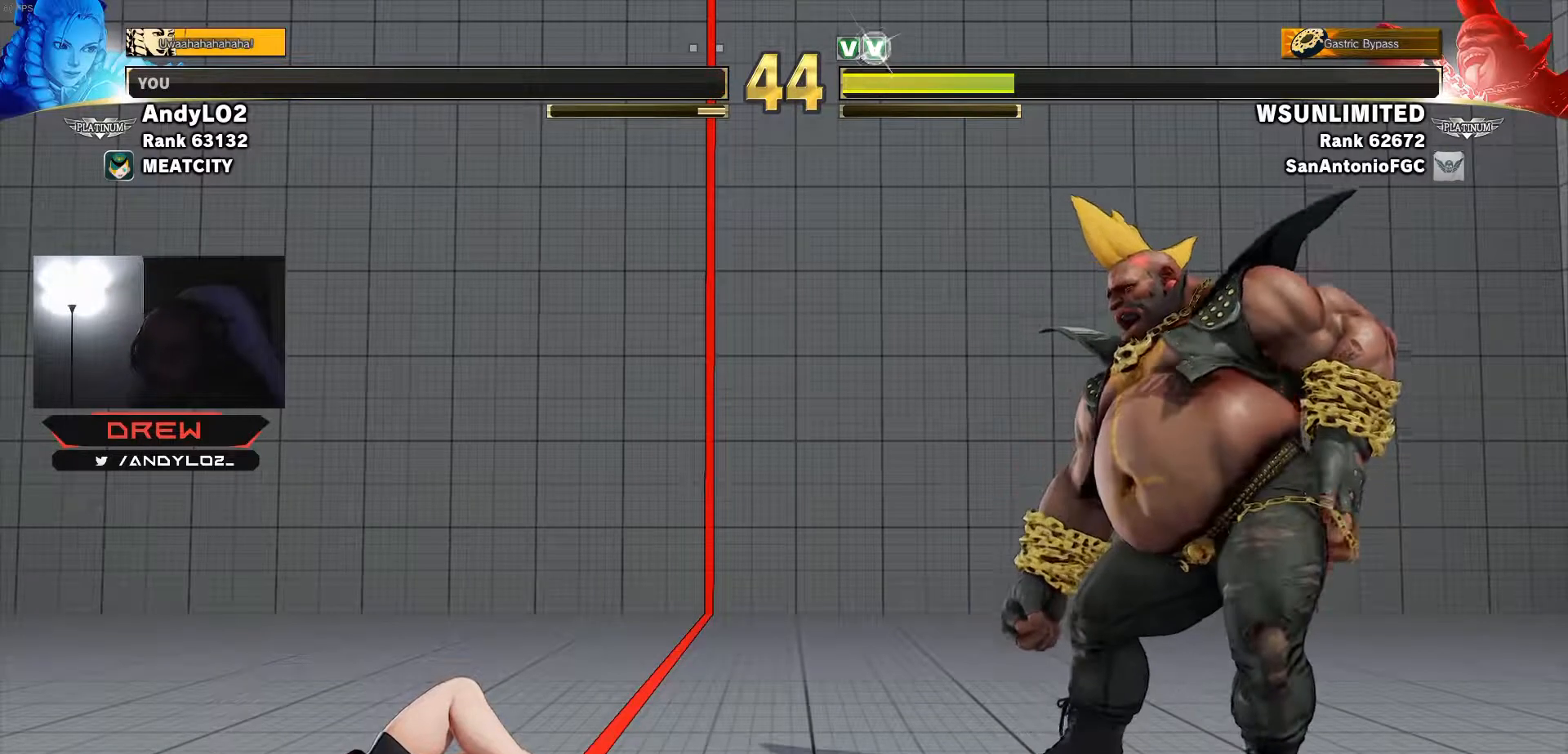
{"dt_ms": 500, "buttons": [], "events": [[250, "START", "down"], [467, "START", "up"]]}
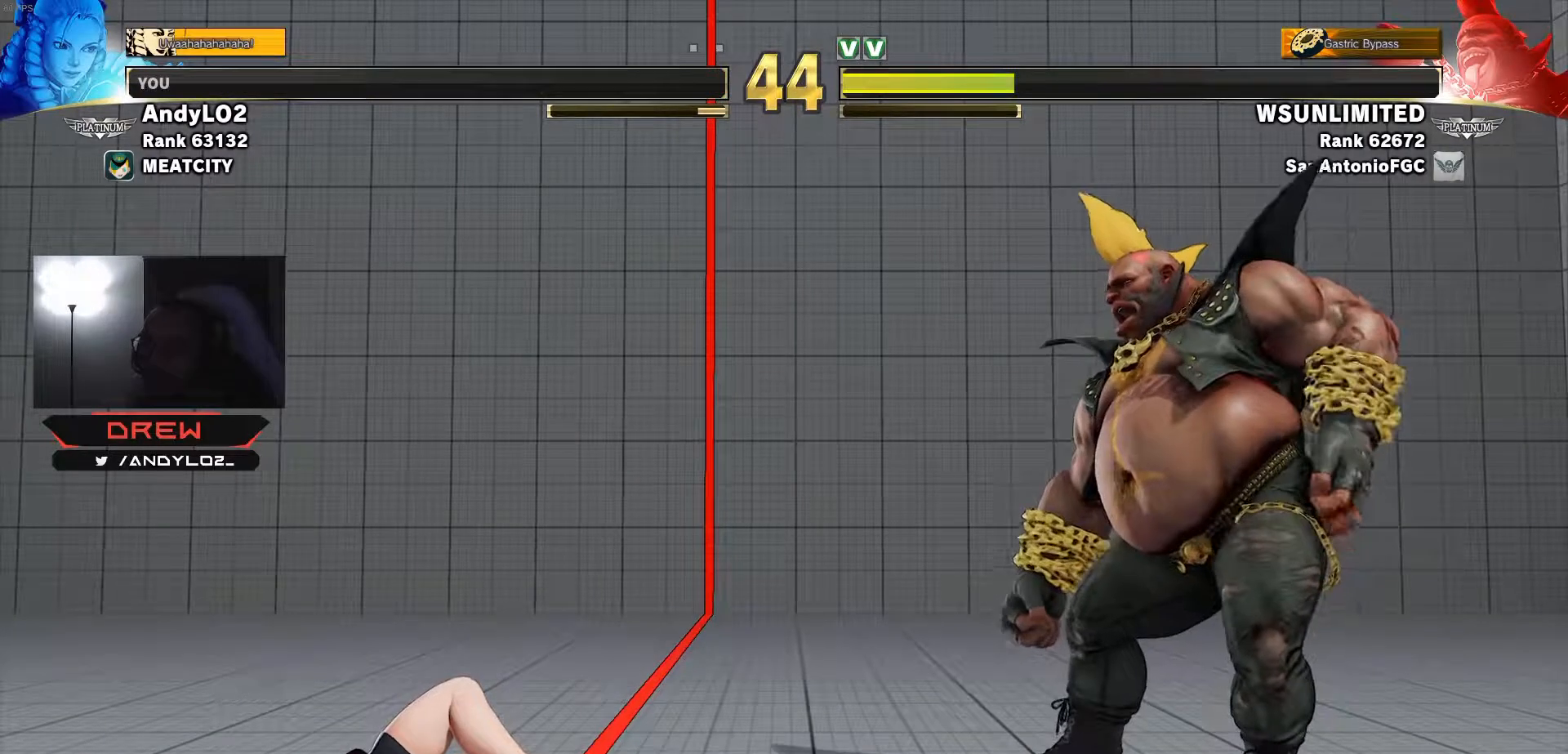
{"dt_ms": 500, "buttons": ["DPAD_DOWN", "DPAD_RIGHT"], "events": [[250, "DPAD_LEFT", "down"], [300, "DPAD_DOWN", "down"], [317, "DPAD_LEFT", "up"], [333, "DPAD_RIGHT", "down"], [350, "DPAD_DOWN", "up"], [383, "DPAD_RIGHT", "up"], [433, "DPAD_LEFT", "down"], [467, "DPAD_DOWN", "down"], [500, "DPAD_LEFT", "up"], [500, "DPAD_RIGHT", "down"]]}
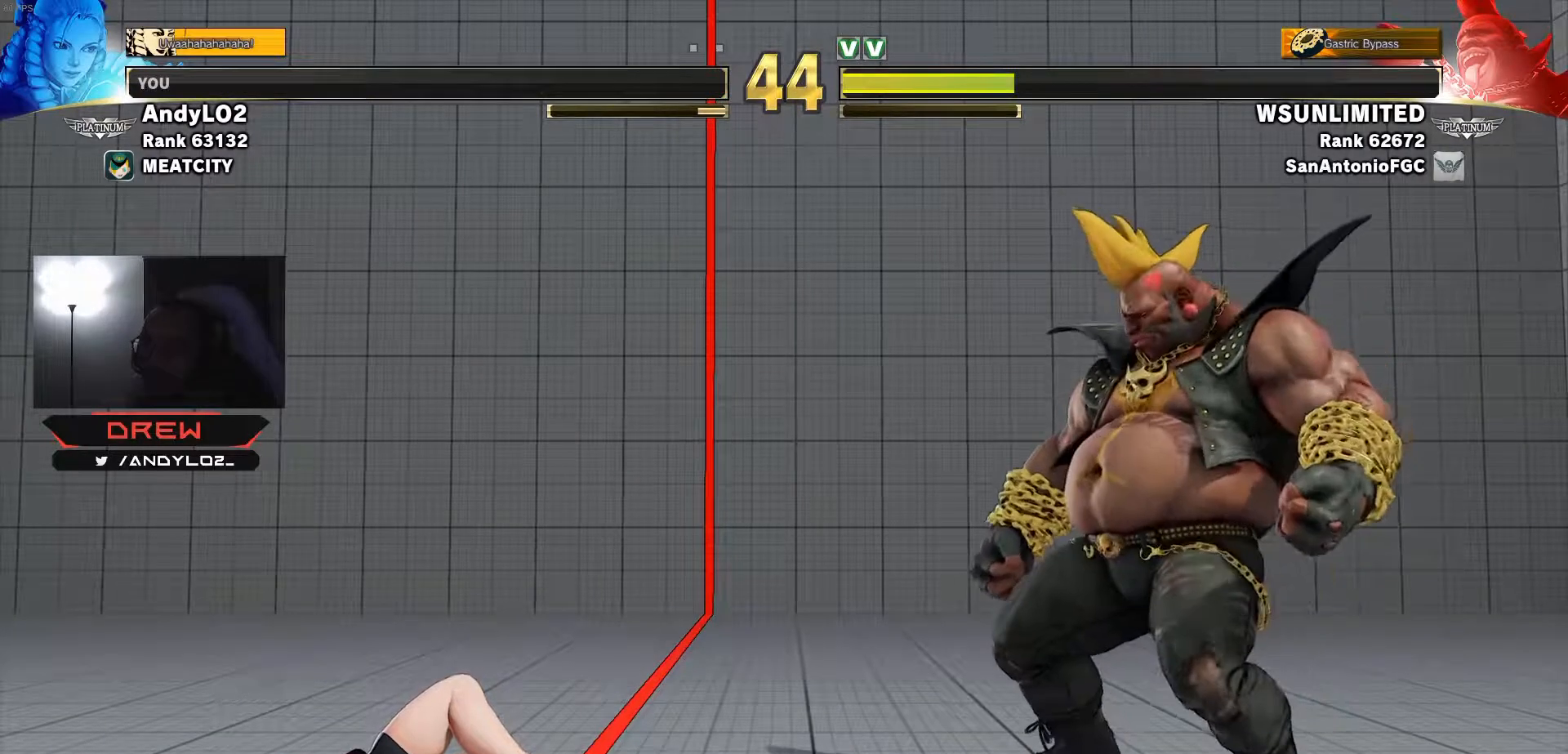
{"dt_ms": 1000, "buttons": []}
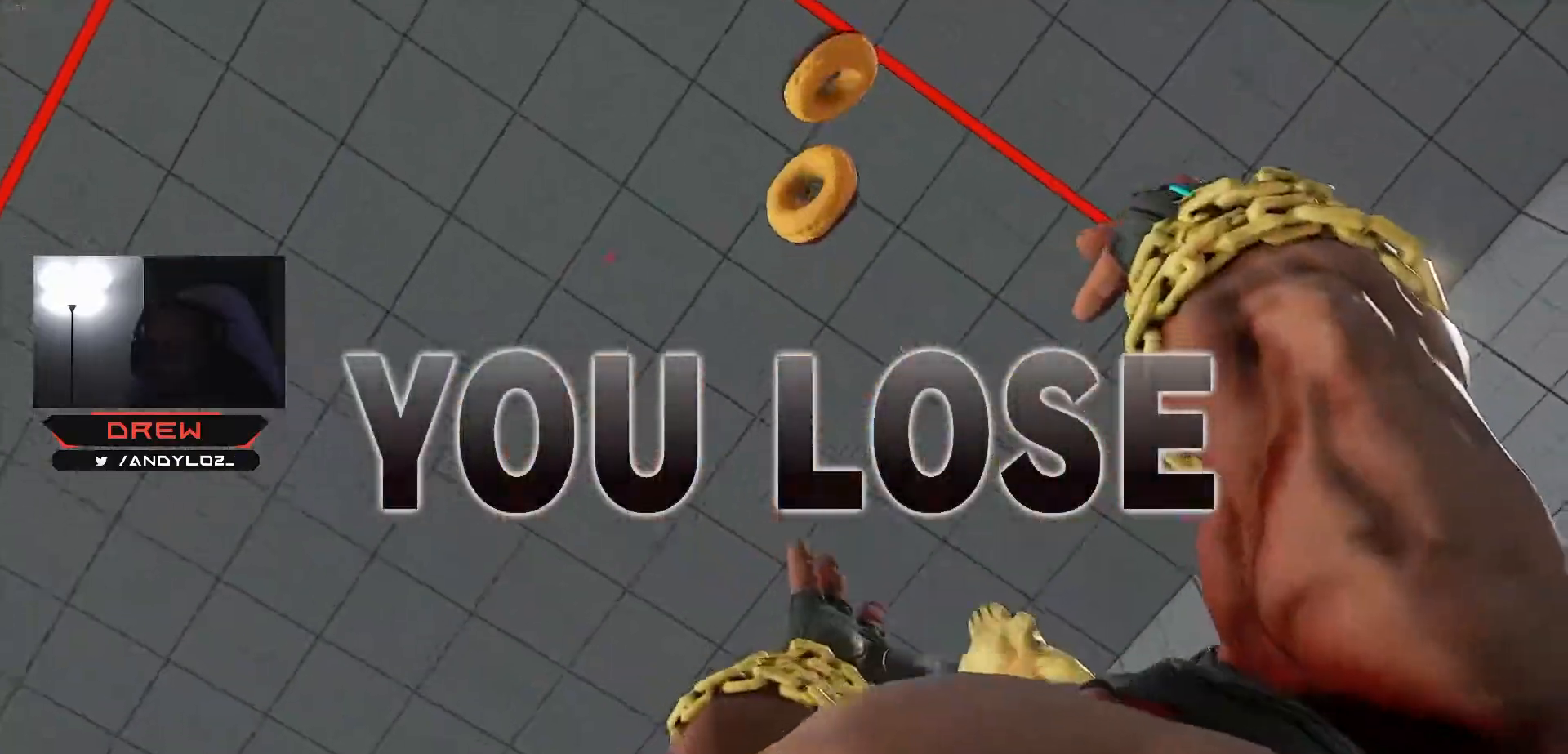
{"dt_ms": 500, "buttons": [], "events": [[300, "DPAD_LEFT", "down"], [383, "DPAD_LEFT", "up"]]}
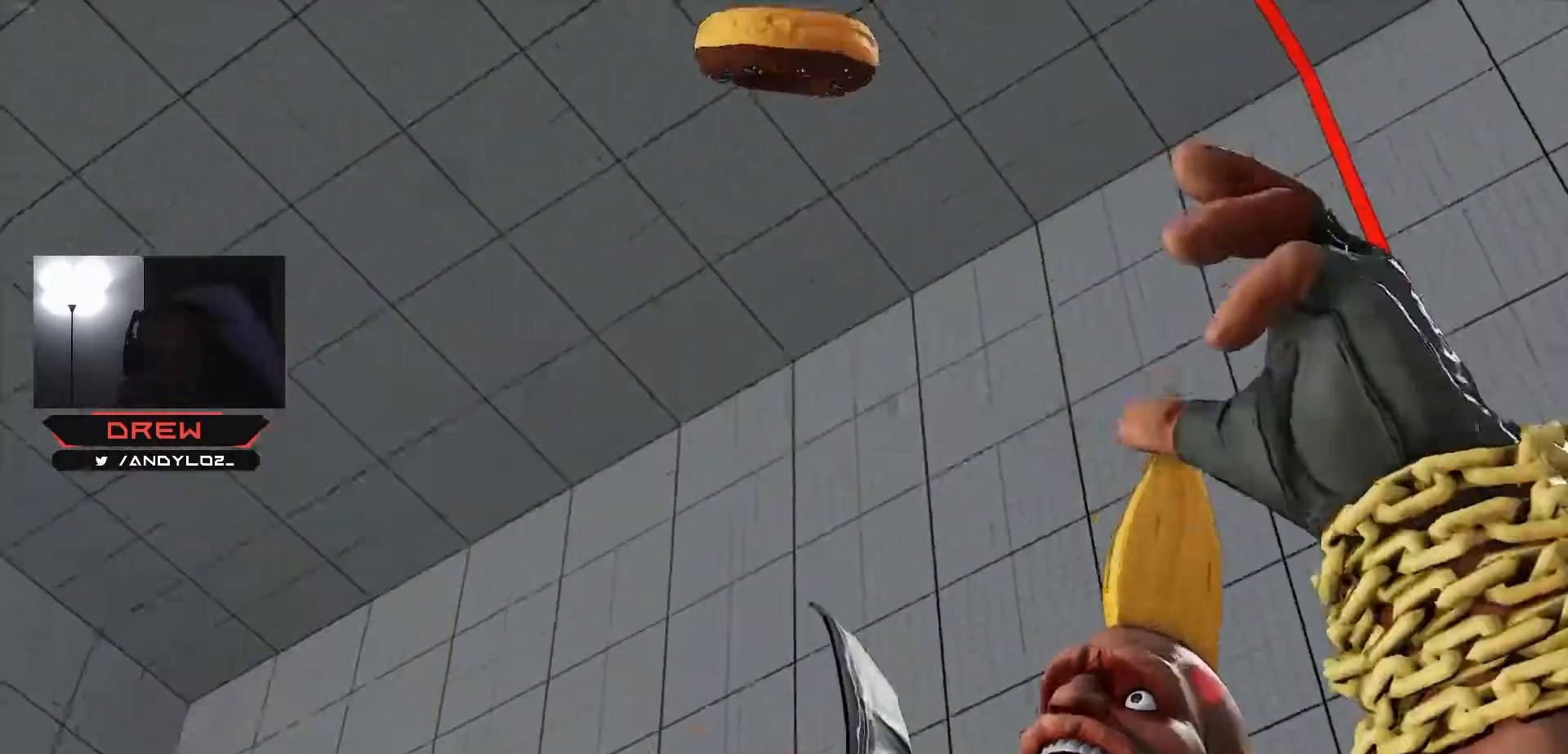
{"dt_ms": 500, "buttons": []}
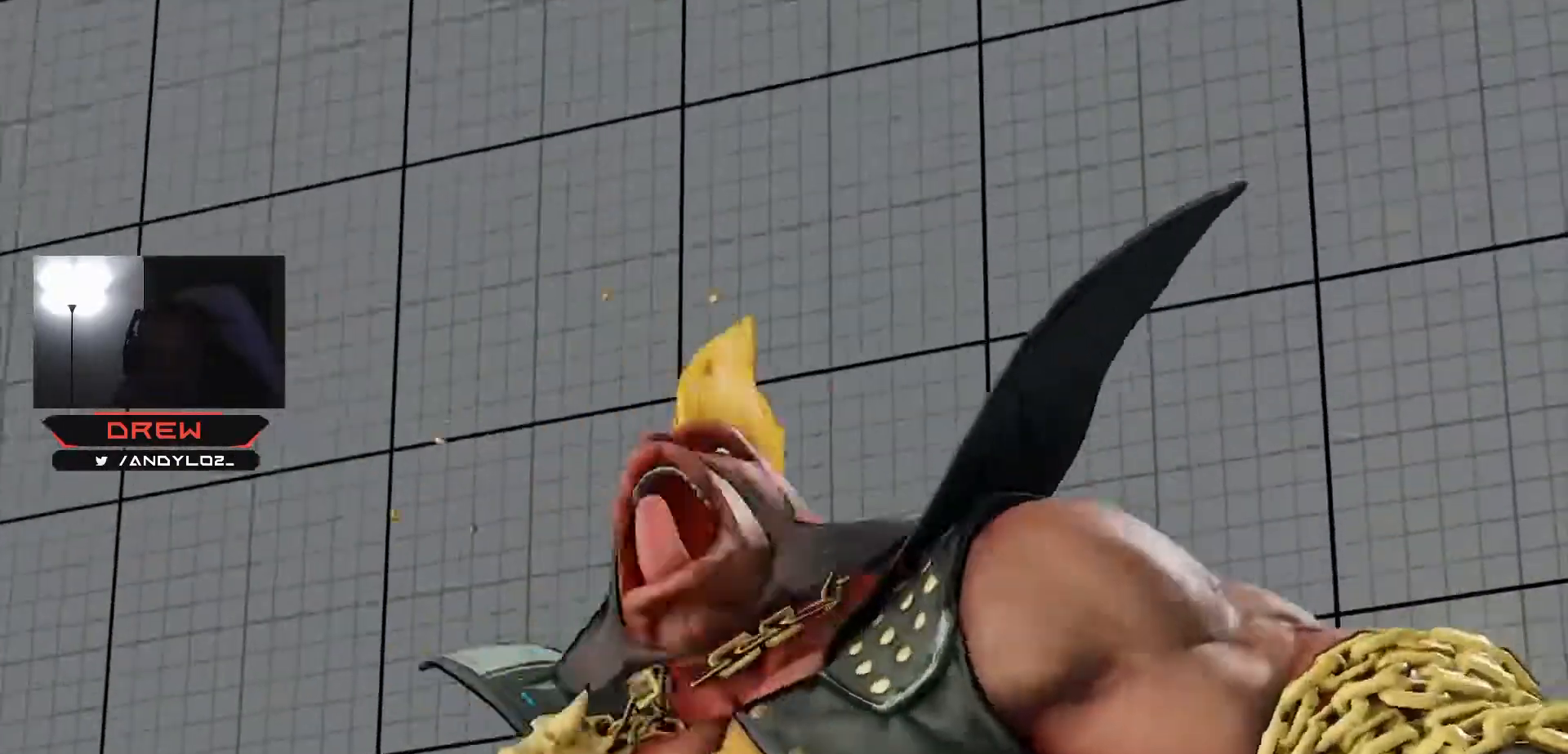
{"dt_ms": 500, "buttons": [], "events": []}
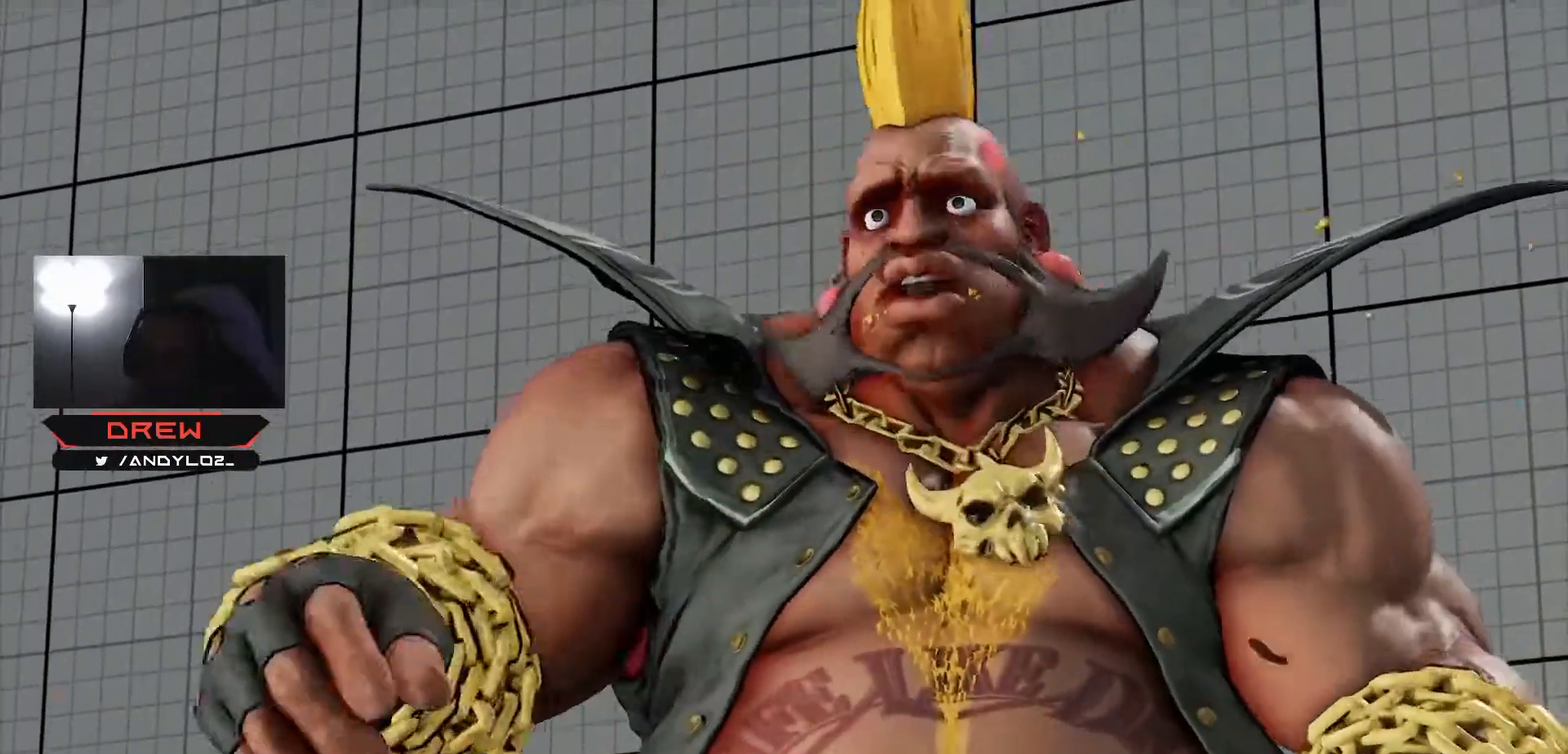
{"dt_ms": 500, "buttons": []}
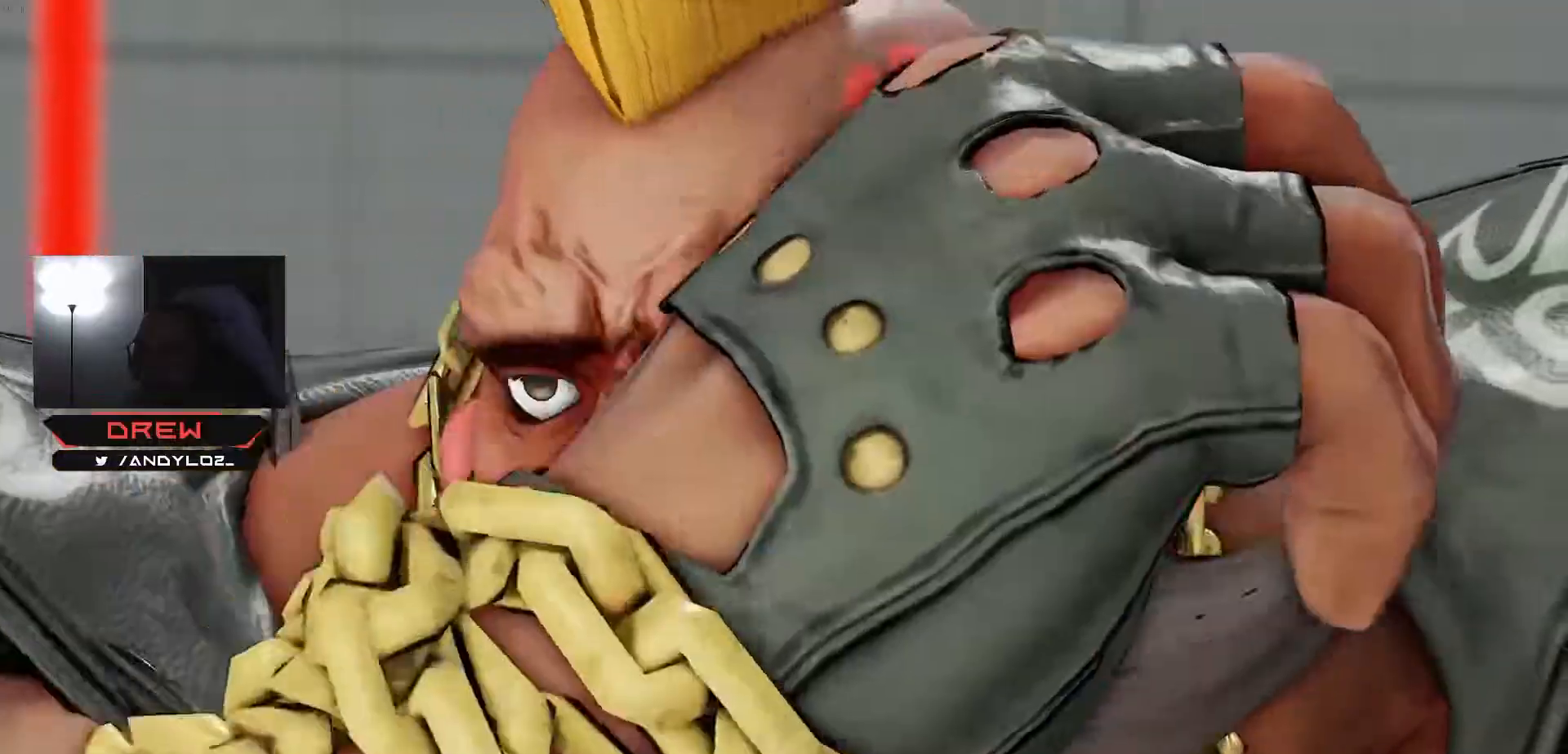
{"dt_ms": 500, "buttons": ["DPAD_LEFT"], "events": [[33, "START", "down"], [200, "START", "up"], [383, "DPAD_LEFT", "down"]]}
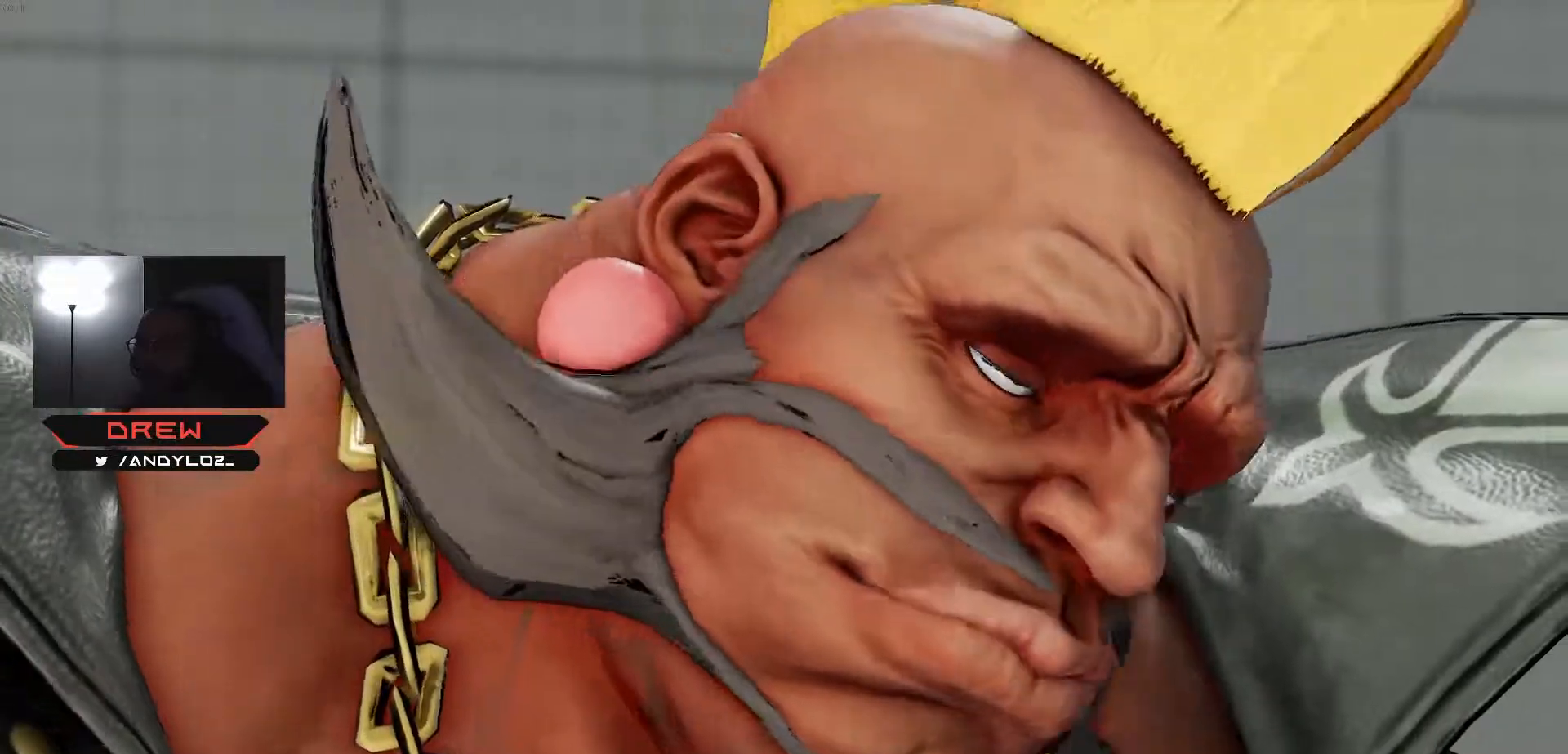
{"dt_ms": 500, "buttons": [], "events": [[217, "DPAD_LEFT", "up"]]}
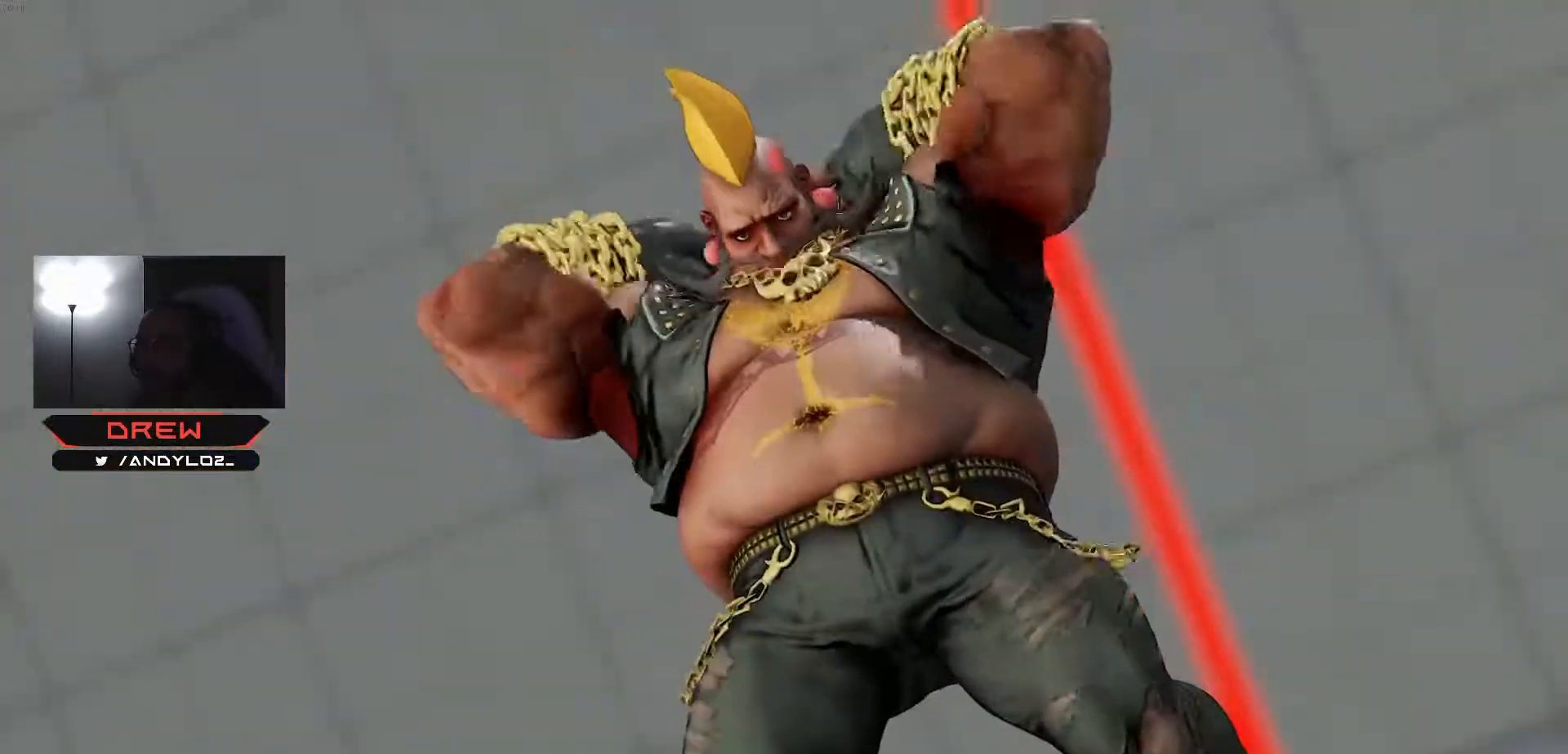
{"dt_ms": 500, "buttons": [], "events": [[350, "DPAD_LEFT", "down"], [350, "SELECT", "down"], [417, "DPAD_LEFT", "up"], [433, "SELECT", "up"]]}
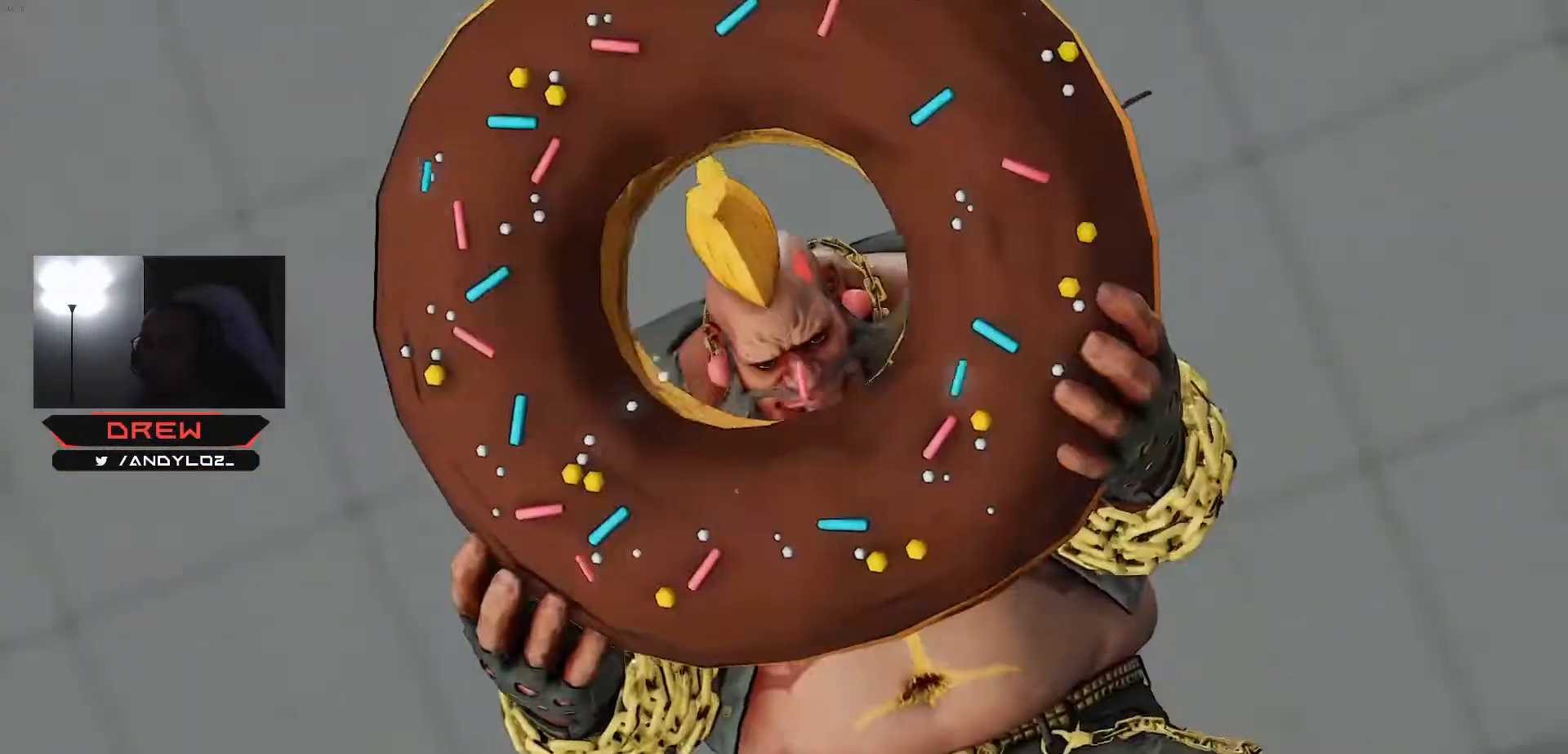
{"dt_ms": 500, "buttons": ["START"], "events": [[217, "START", "down"], [317, "START", "up"], [417, "START", "down"]]}
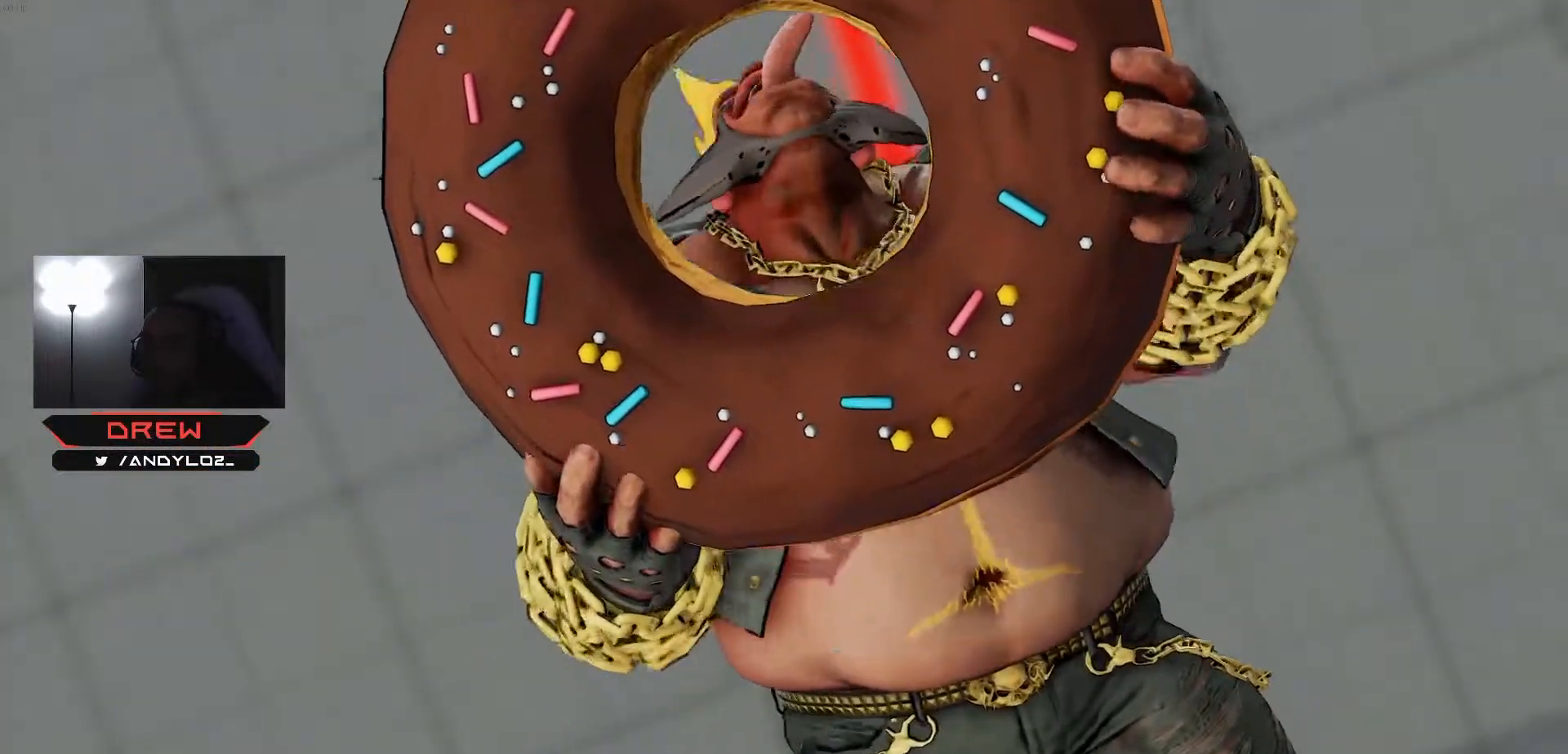
{"dt_ms": 500, "buttons": [], "events": [[17, "START", "up"], [217, "DPAD_LEFT", "down"], [267, "DPAD_LEFT", "up"]]}